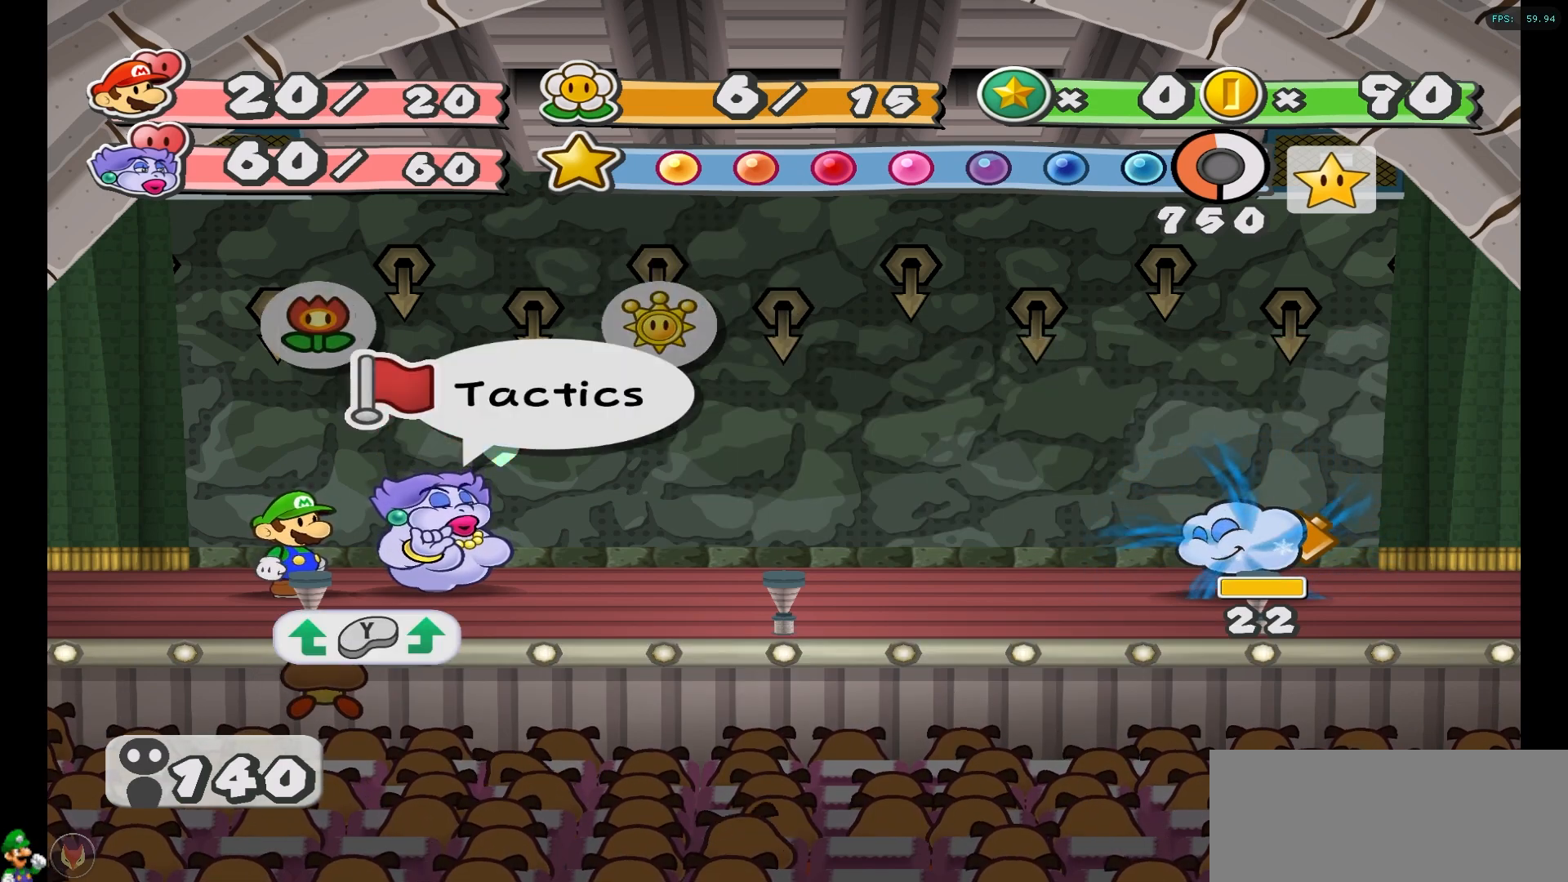
Gameplay with a controller (Nintendo layout); each line is a JSON object with the inputs held at the frame after it. "events" lists button and stick changes between this image and that frame as [ms after this image, input, new state], when the widget could be followed in between. Not read: L3 R3.
{"buttons": [], "left_stick": "center", "right_stick": "center", "events": [[50, "left_stick", "right"], [250, "left_stick", "center"]]}
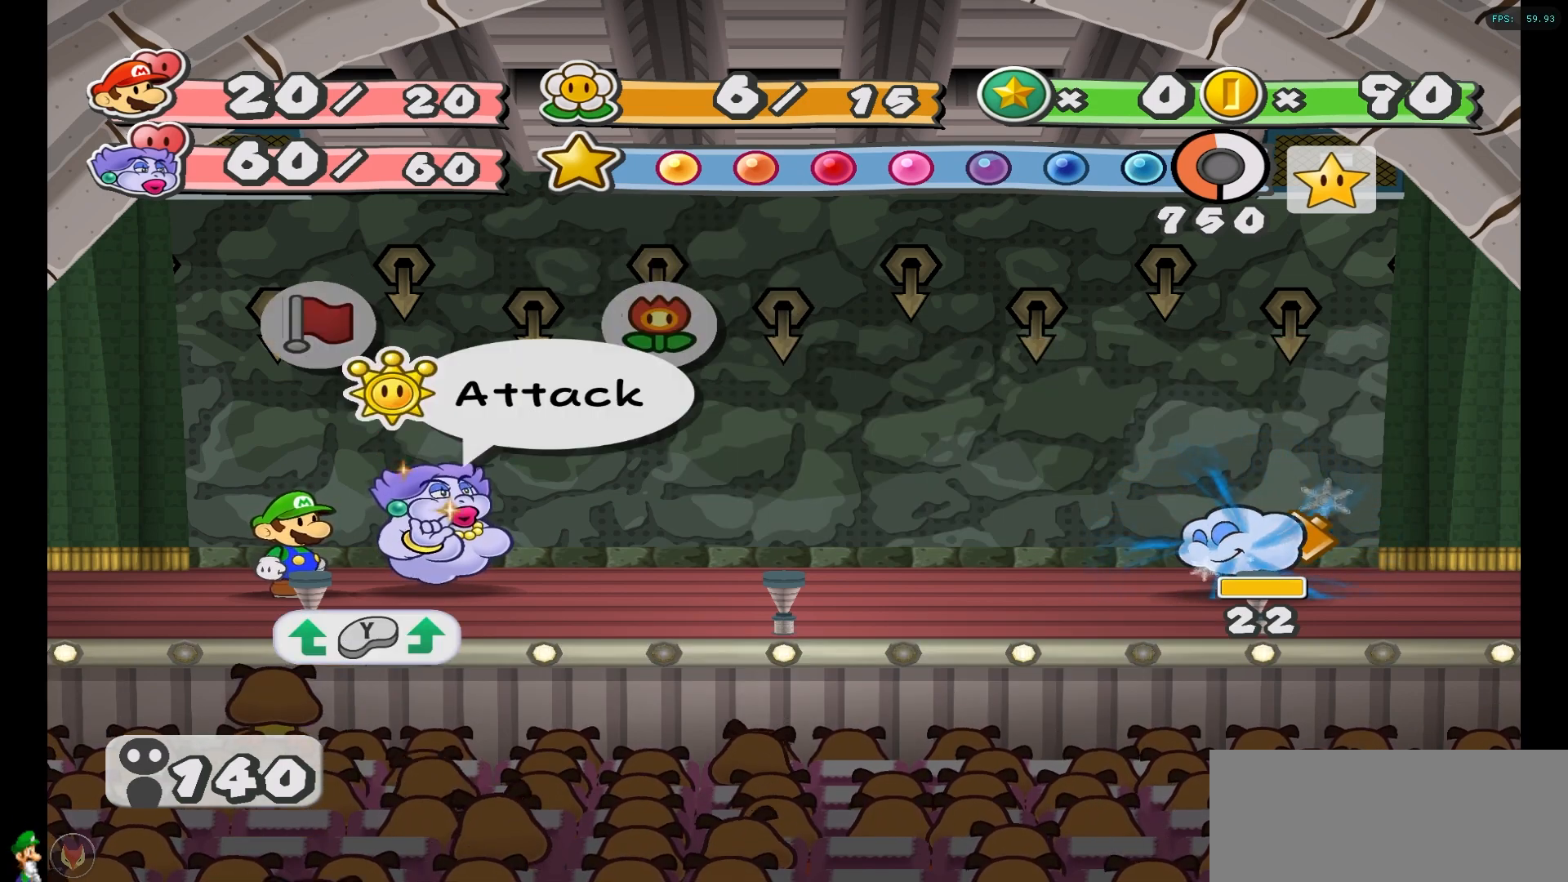
{"buttons": [], "left_stick": "center", "right_stick": "center", "events": []}
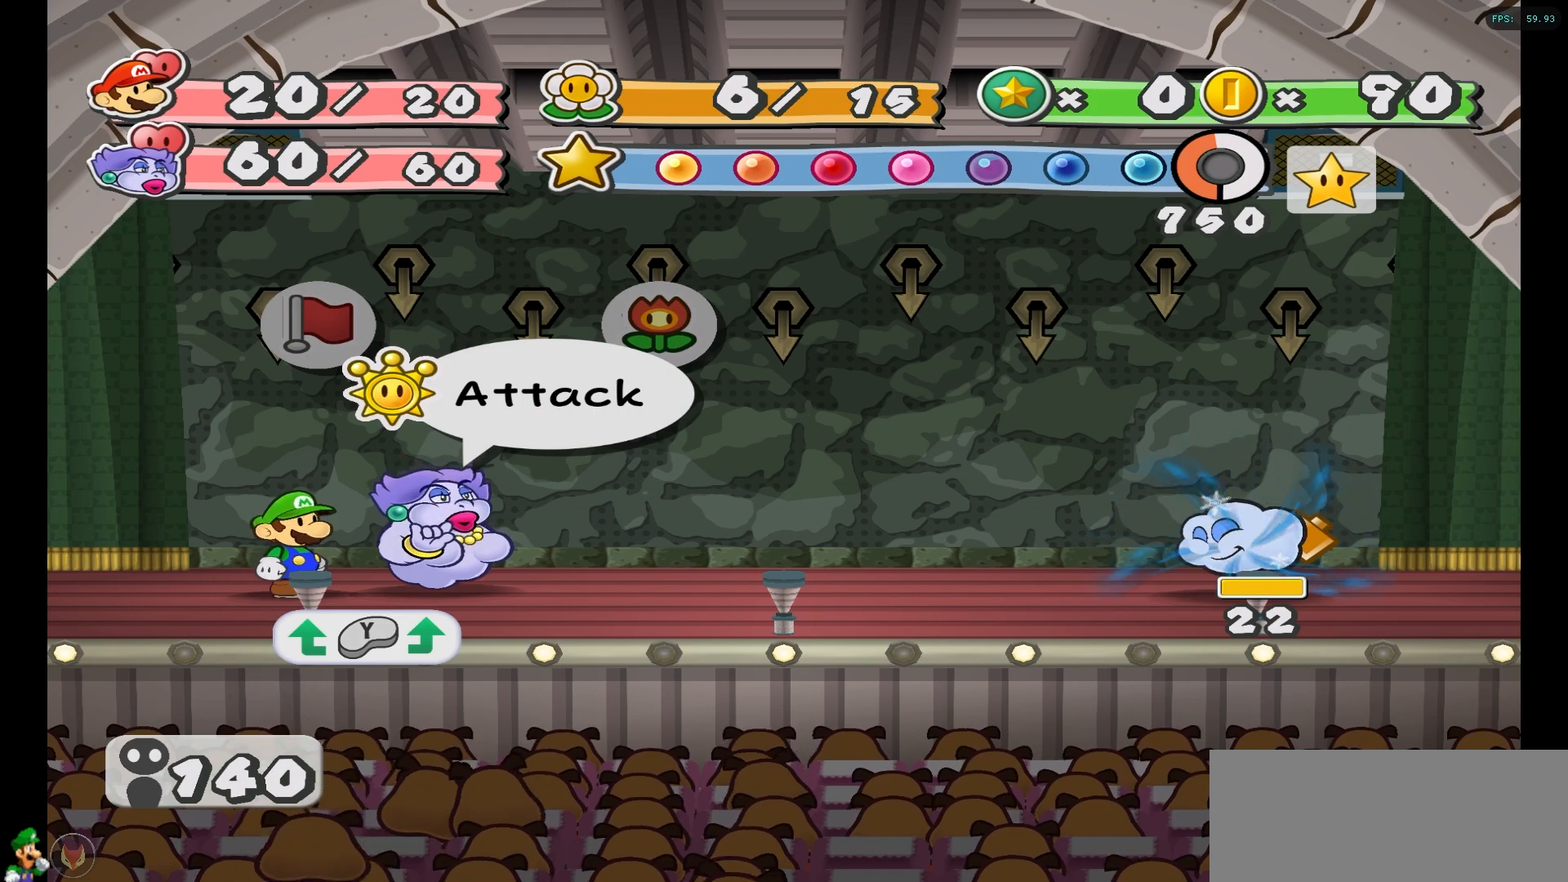
{"buttons": [], "left_stick": "center", "right_stick": "center", "events": []}
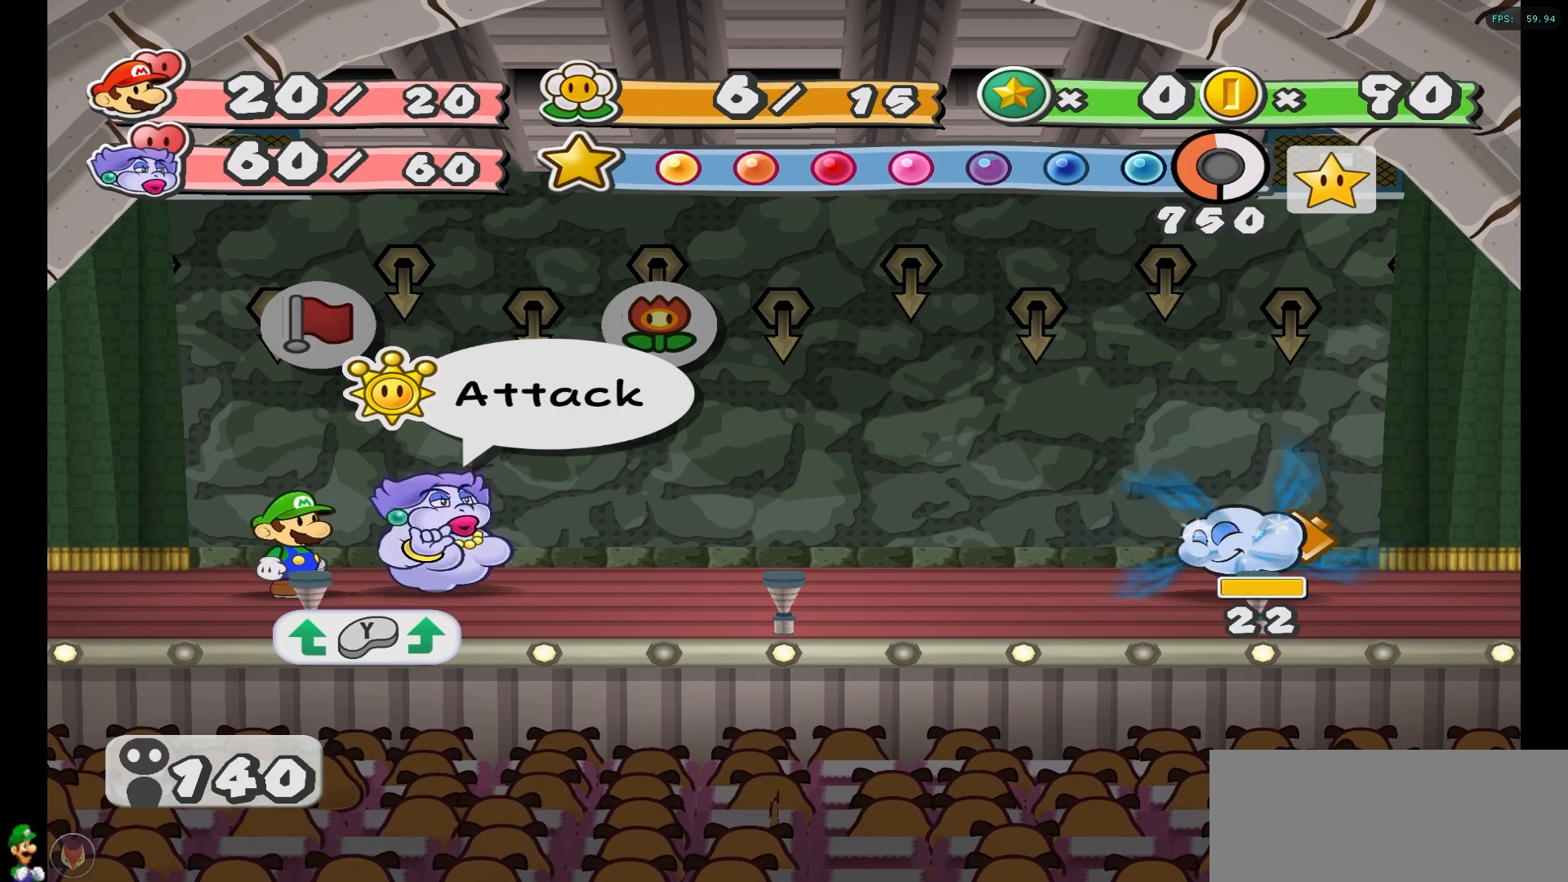
{"buttons": [], "left_stick": "center", "right_stick": "center", "events": []}
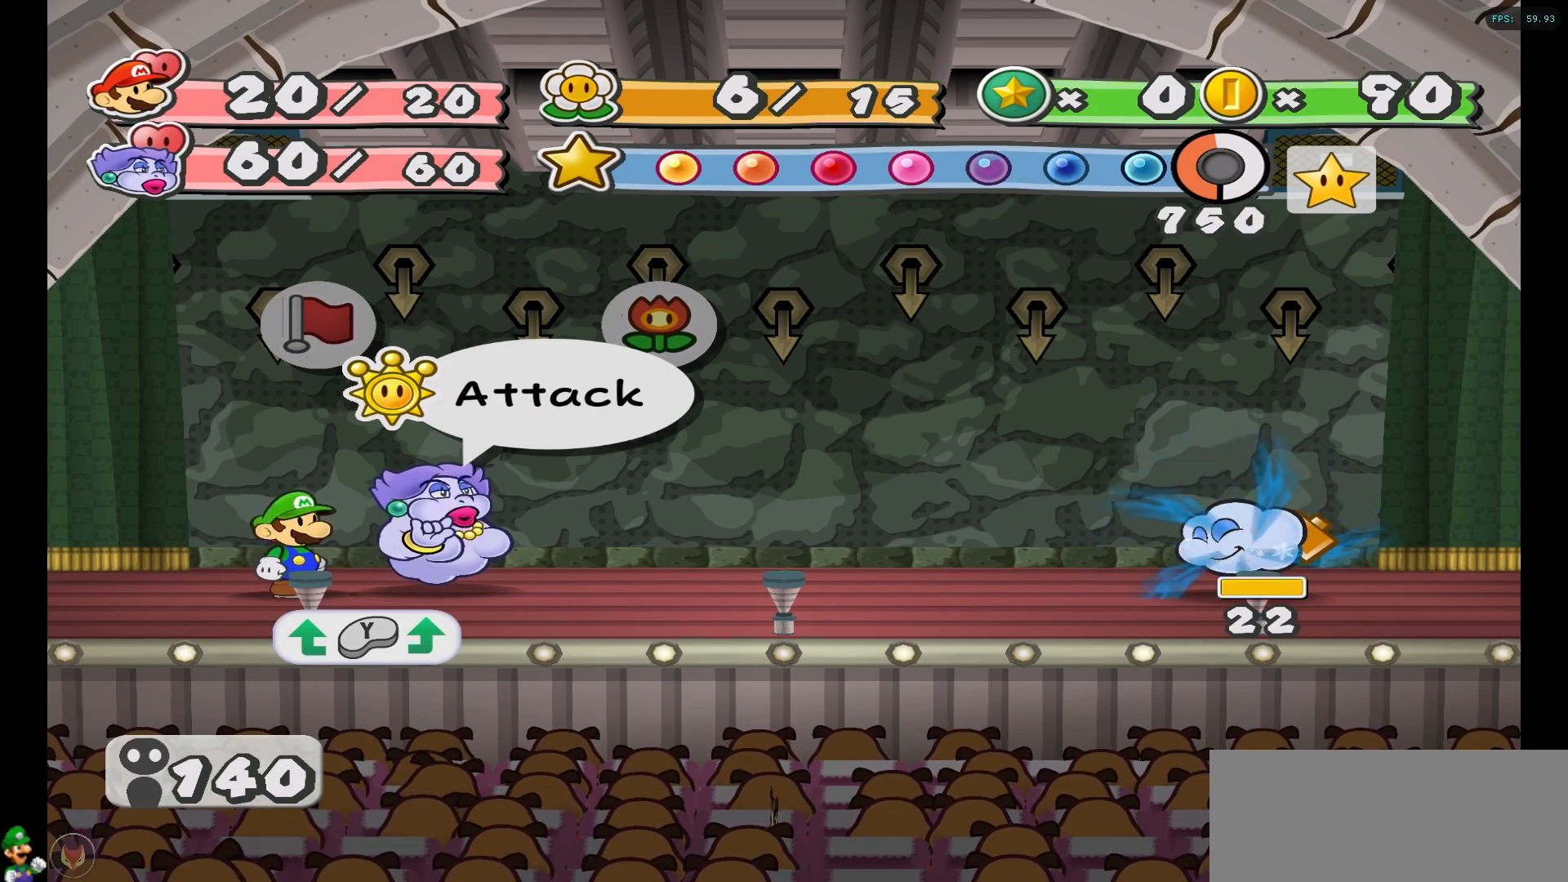
{"buttons": [], "left_stick": "center", "right_stick": "center", "events": []}
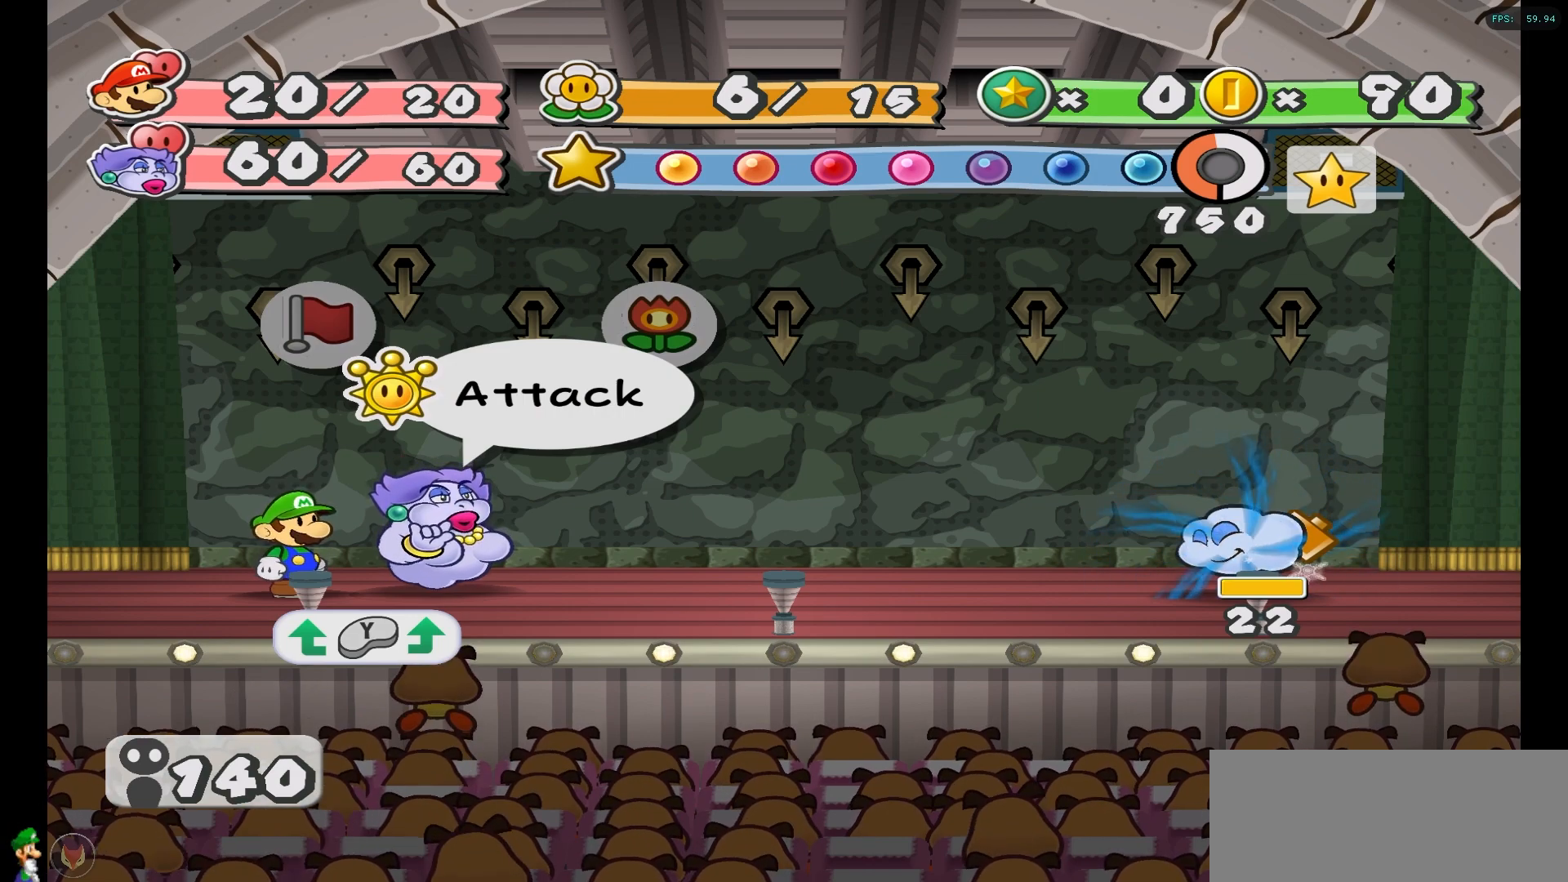
{"buttons": [], "left_stick": "center", "right_stick": "center", "events": []}
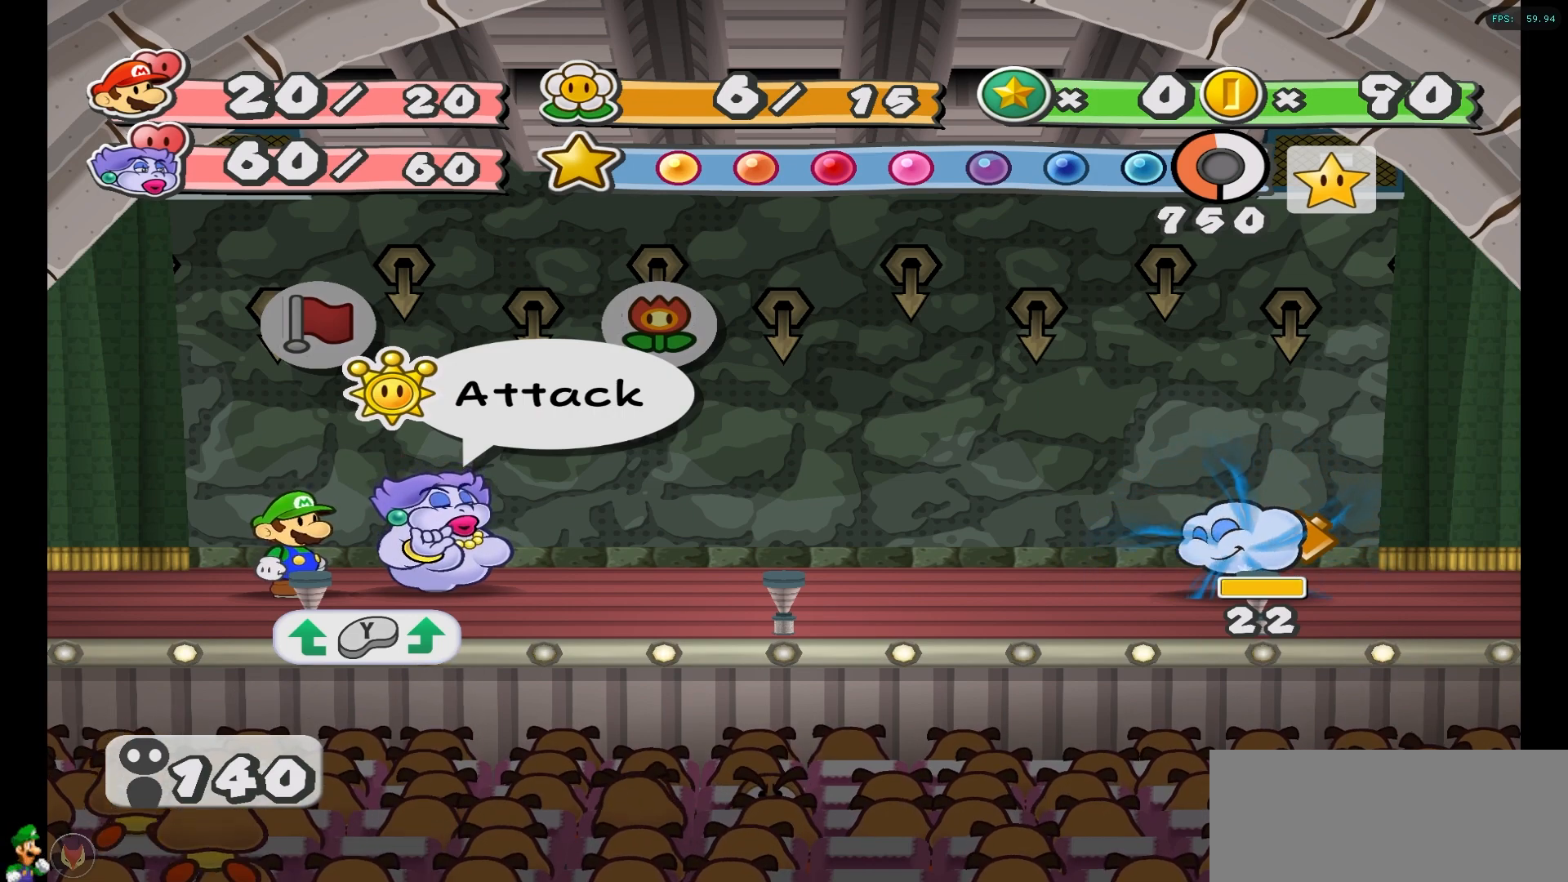
{"buttons": [], "left_stick": "center", "right_stick": "center", "events": []}
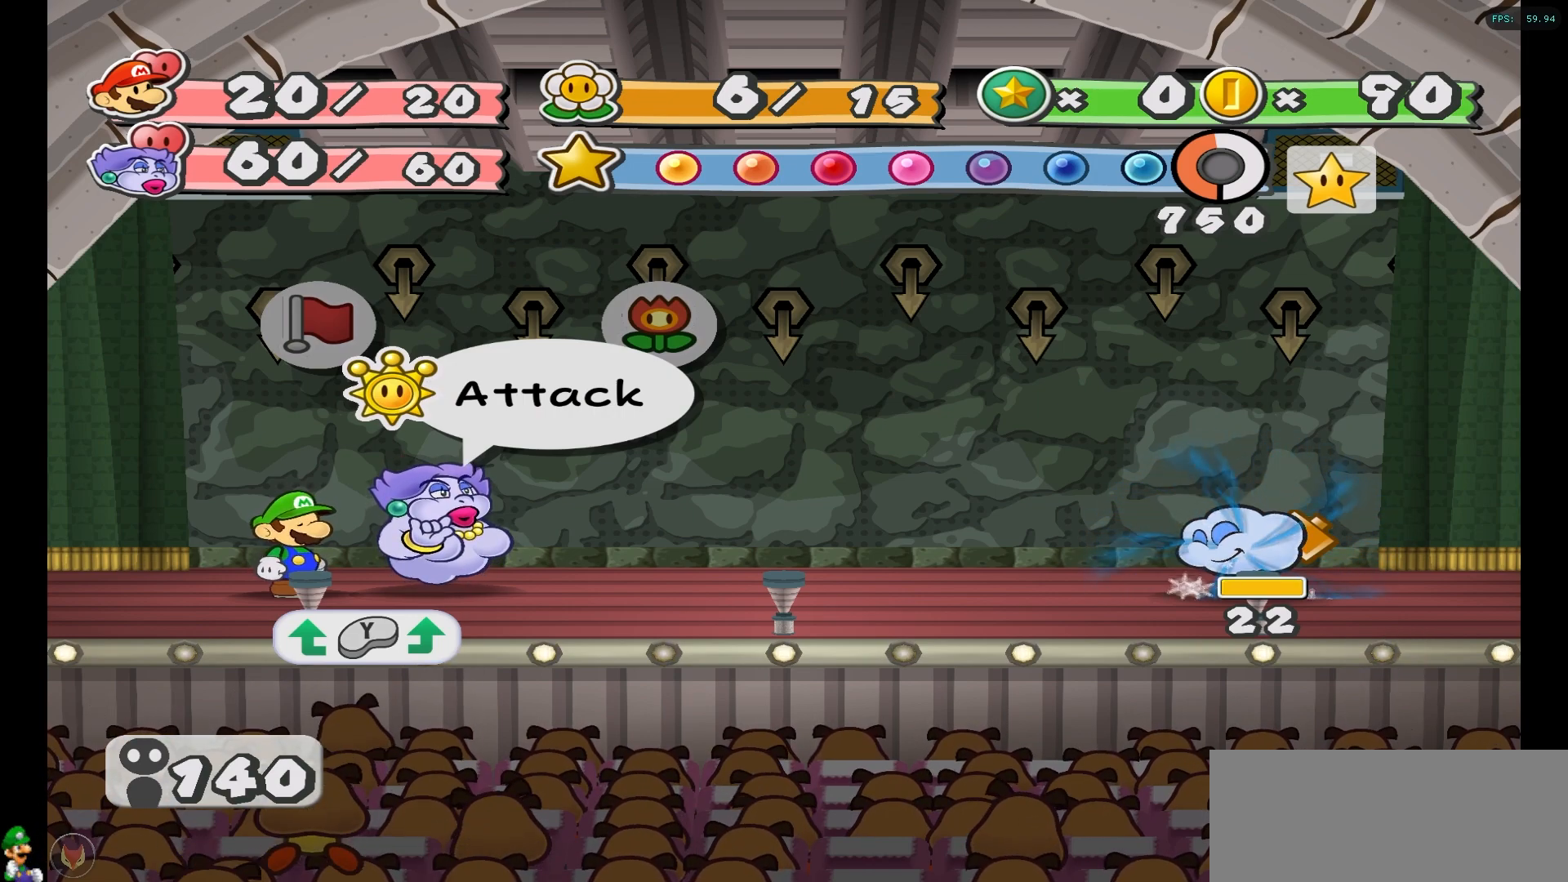
{"buttons": [], "left_stick": "center", "right_stick": "center", "events": [[167, "A", "down"], [267, "A", "up"]]}
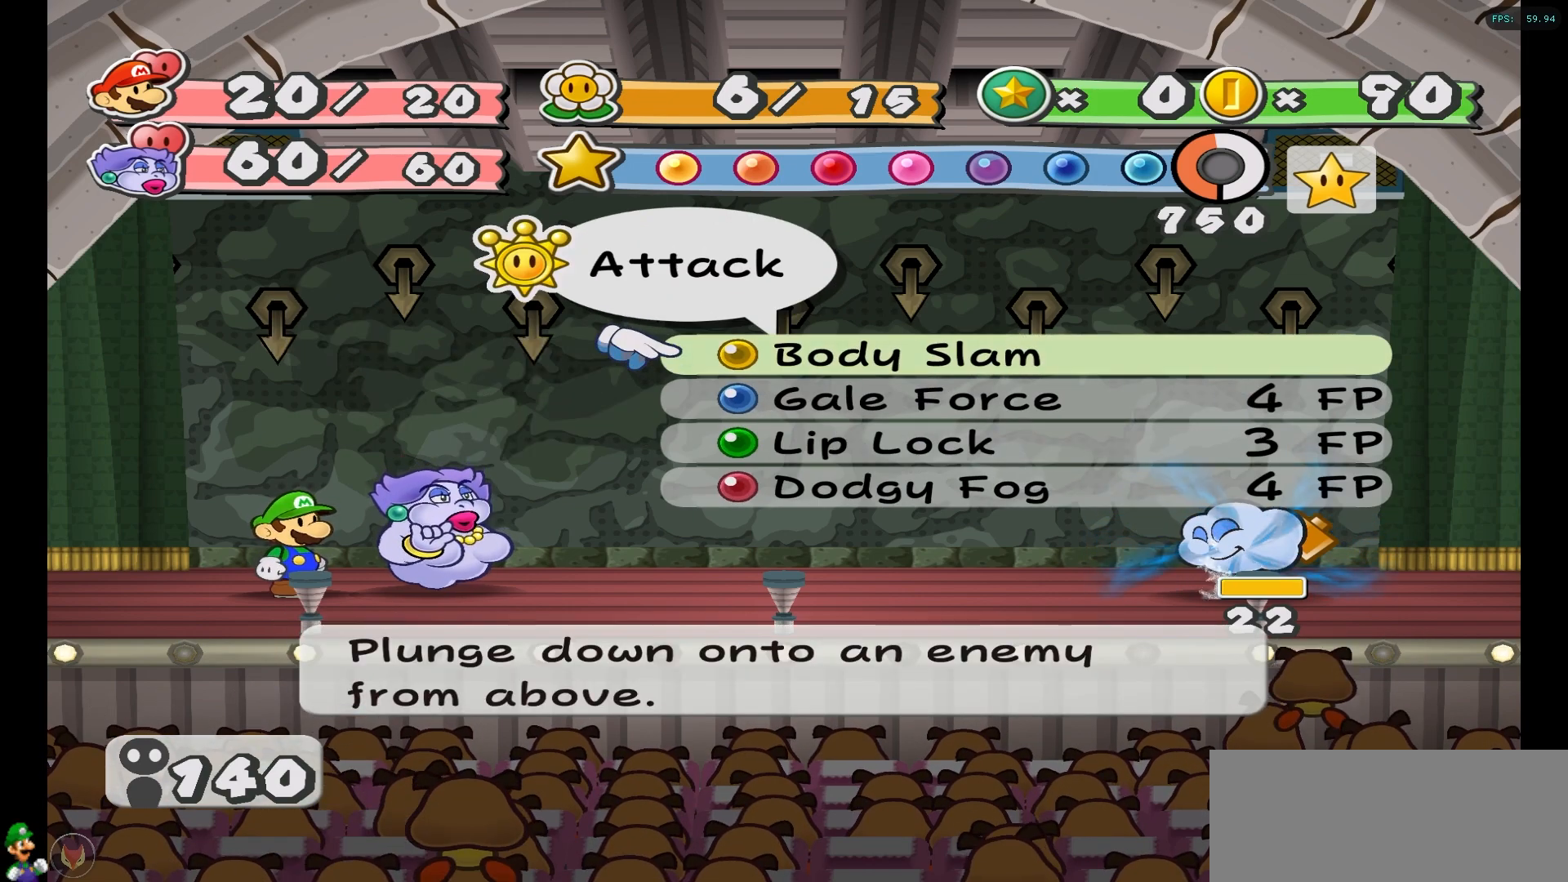
{"buttons": [], "left_stick": "center", "right_stick": "center", "events": []}
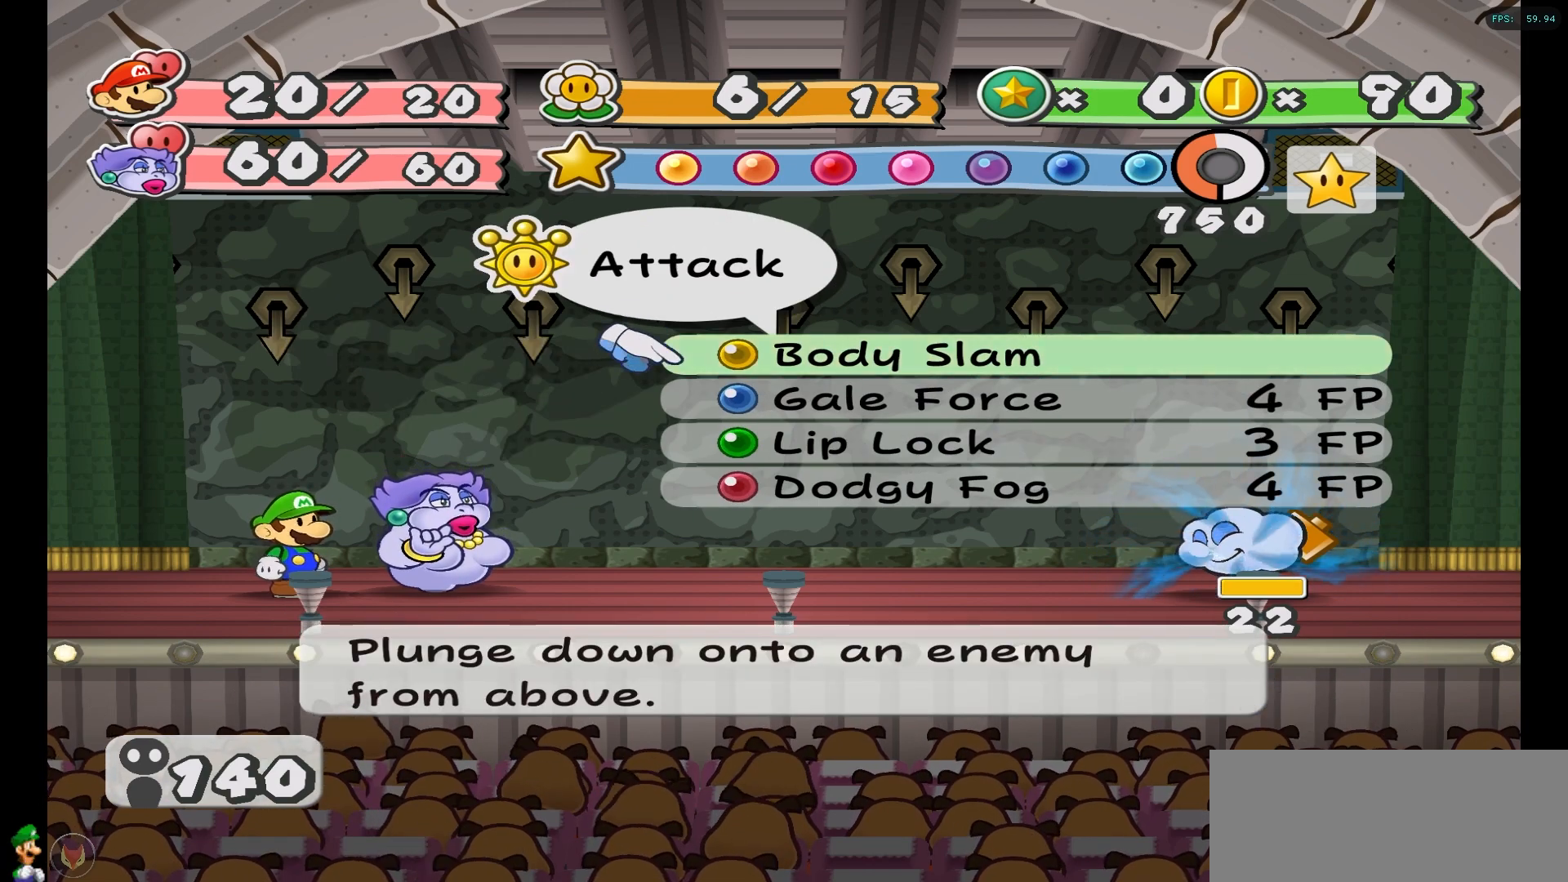
{"buttons": [], "left_stick": "center", "right_stick": "center", "events": []}
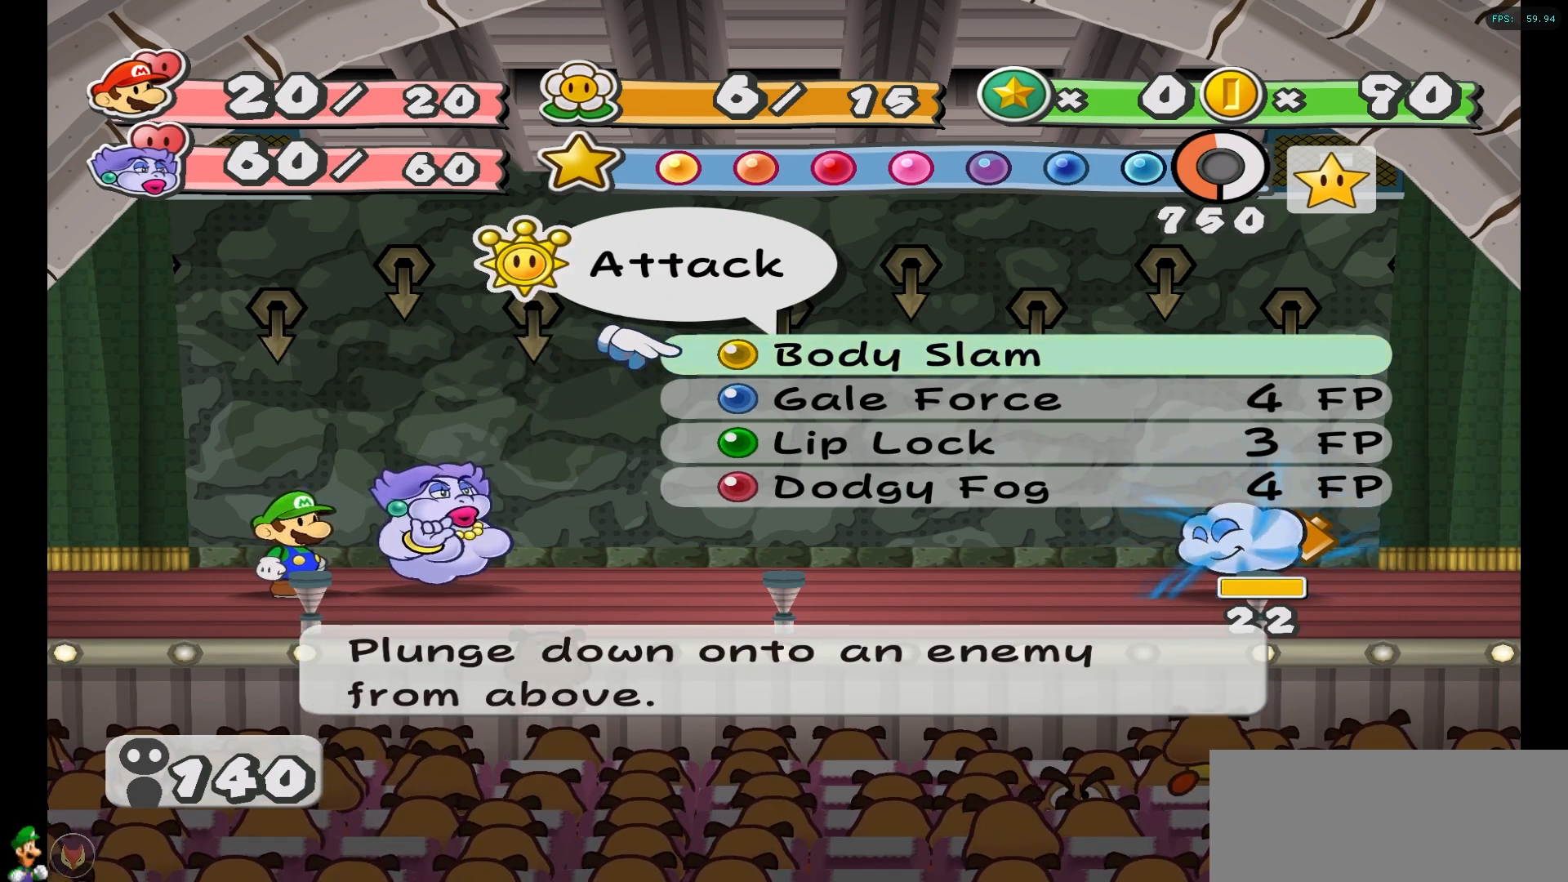
{"buttons": [], "left_stick": "down", "right_stick": "center", "events": [[200, "left_stick", "down"], [333, "left_stick", "center"], [400, "left_stick", "down"]]}
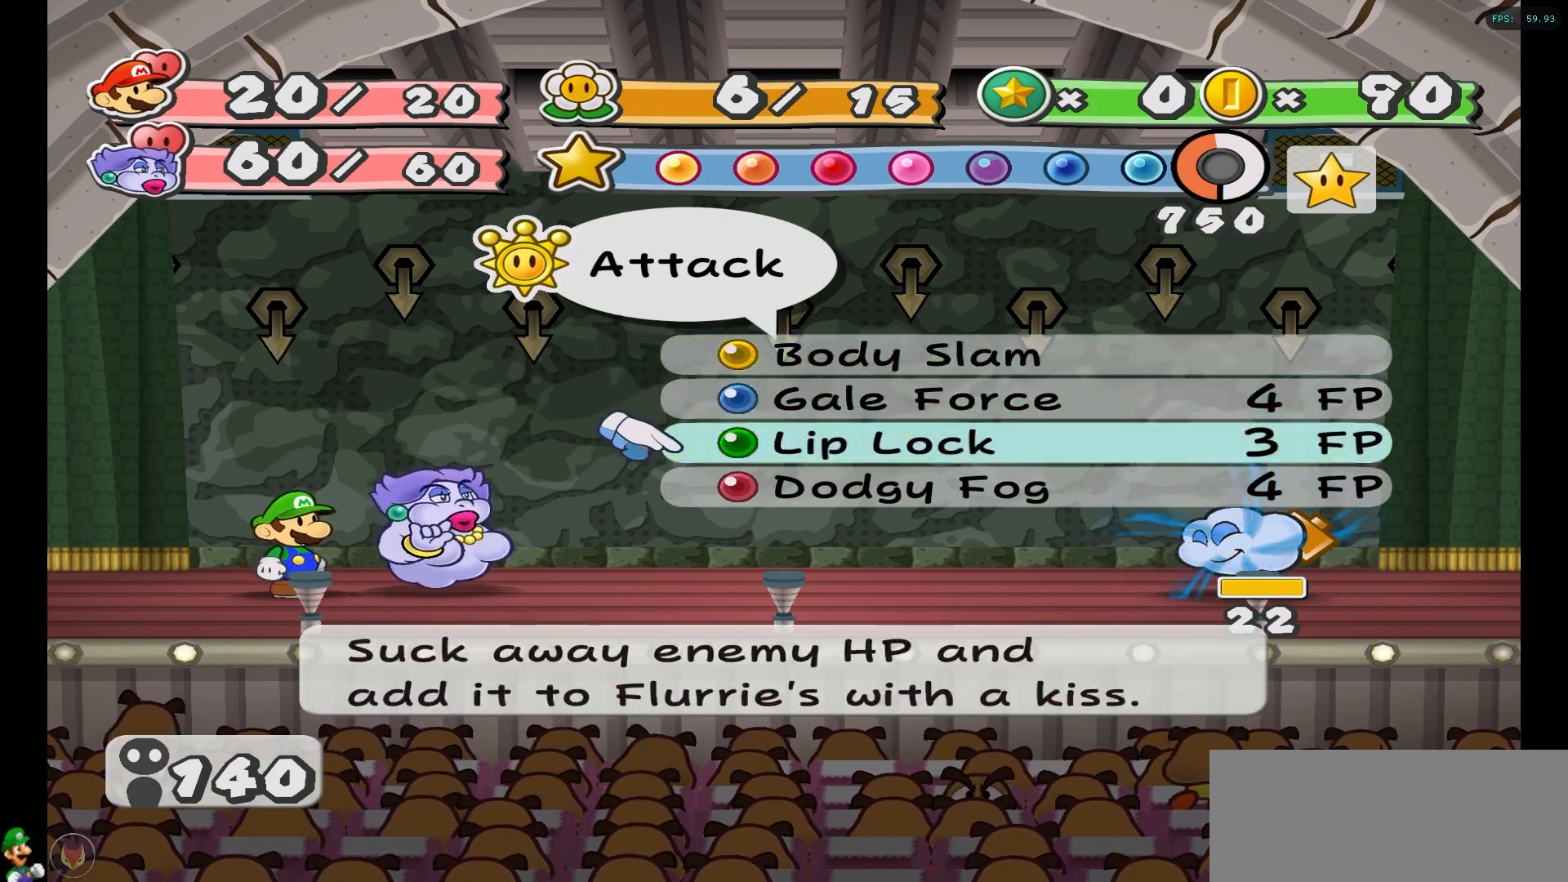
{"buttons": [], "left_stick": "center", "right_stick": "center", "events": [[33, "left_stick", "center"]]}
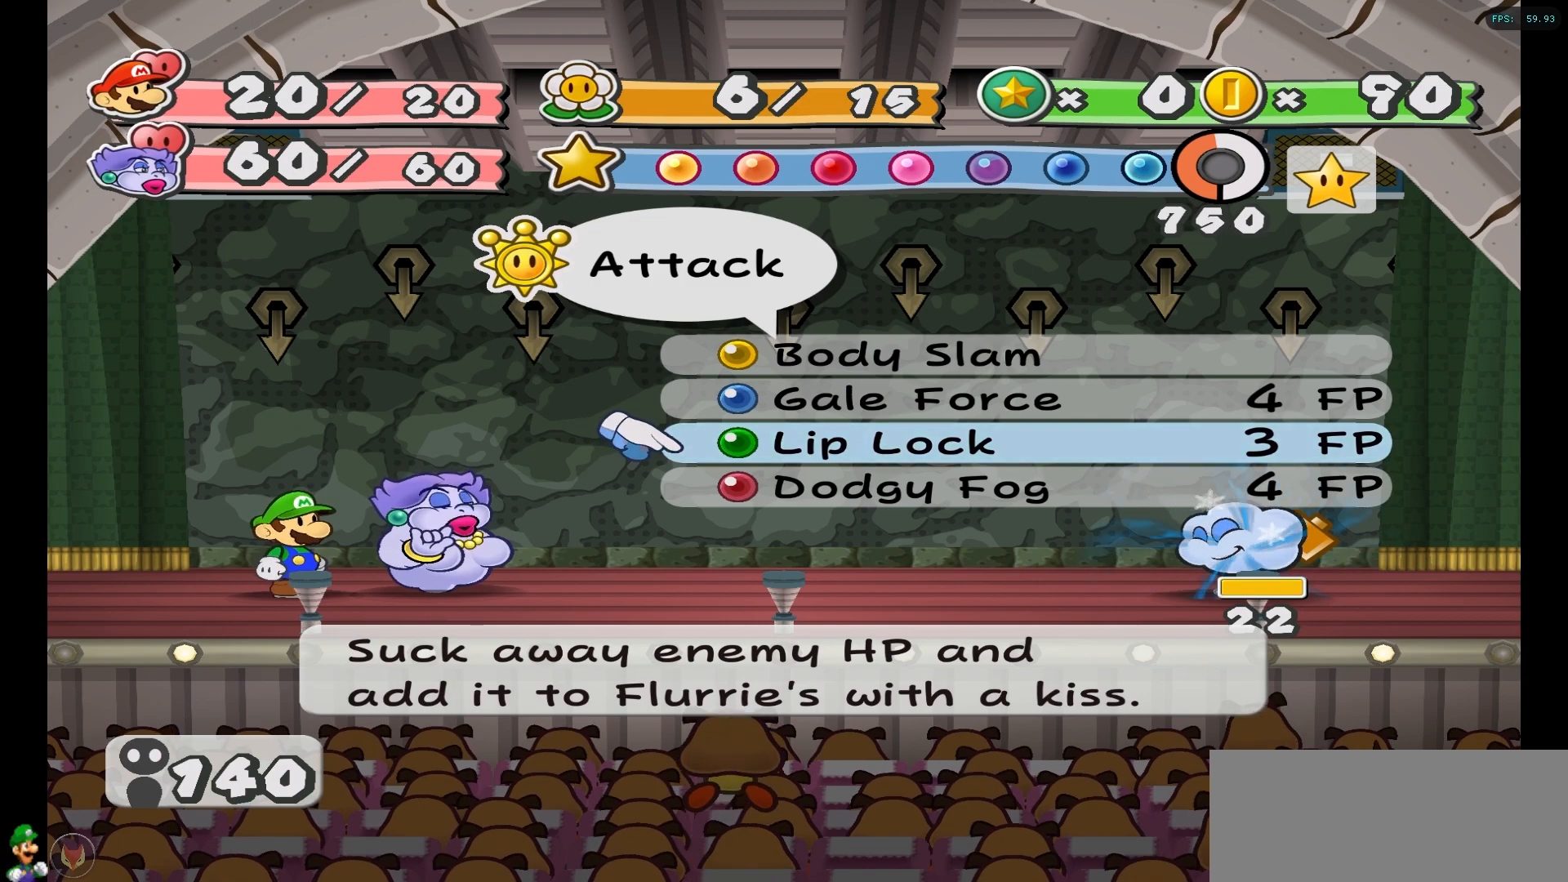
{"buttons": [], "left_stick": "down", "right_stick": "center", "events": [[217, "left_stick", "down"], [333, "left_stick", "center"], [483, "left_stick", "down"]]}
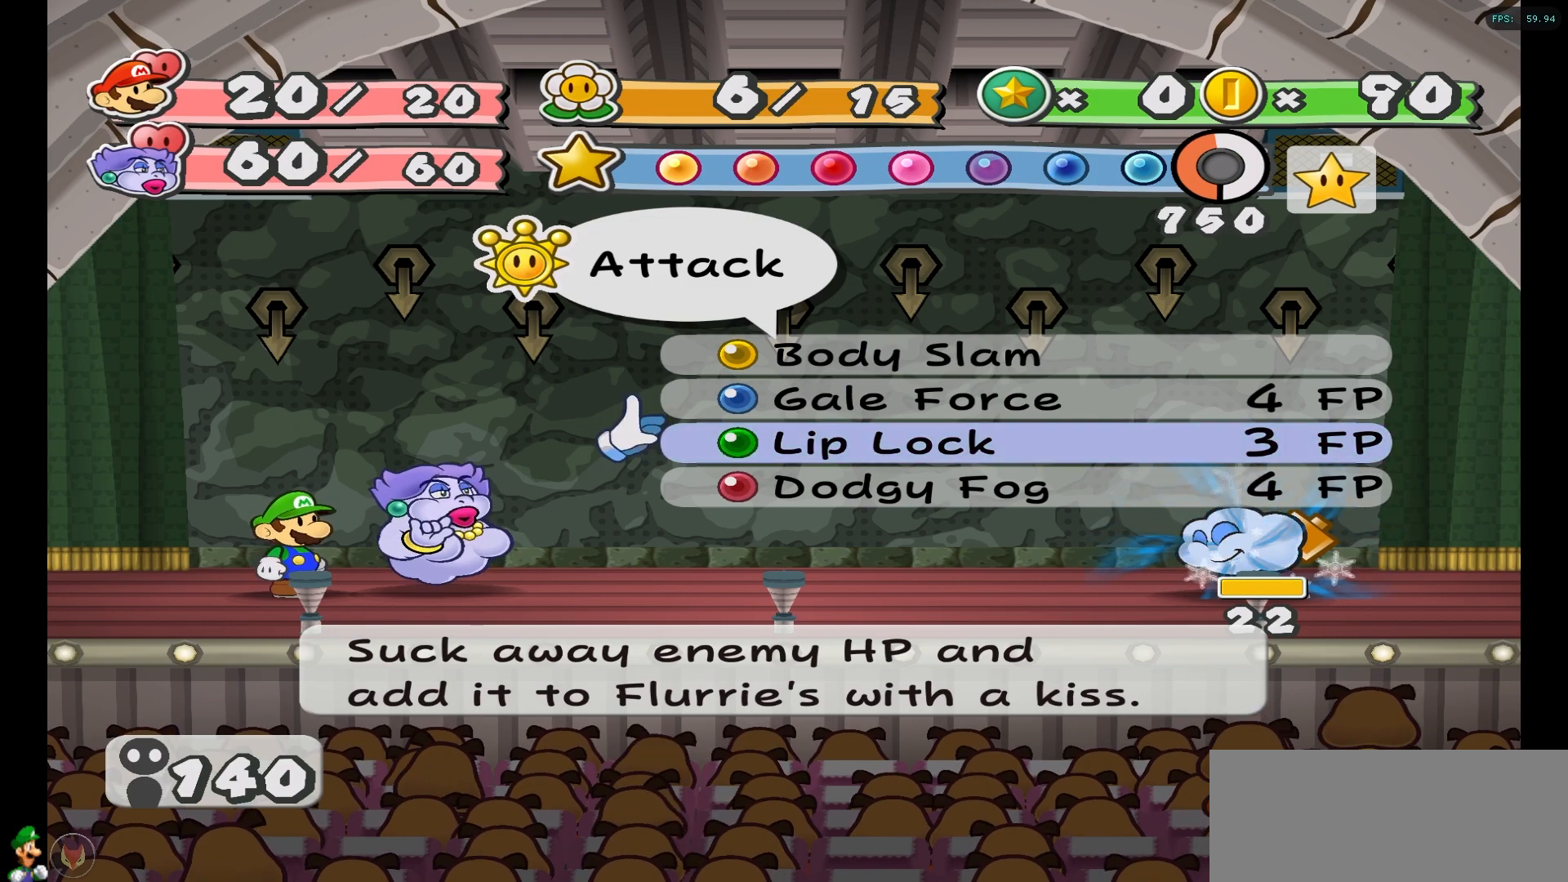
{"buttons": [], "left_stick": "center", "right_stick": "center", "events": [[150, "left_stick", "center"], [267, "left_stick", "down"], [350, "left_stick", "center"]]}
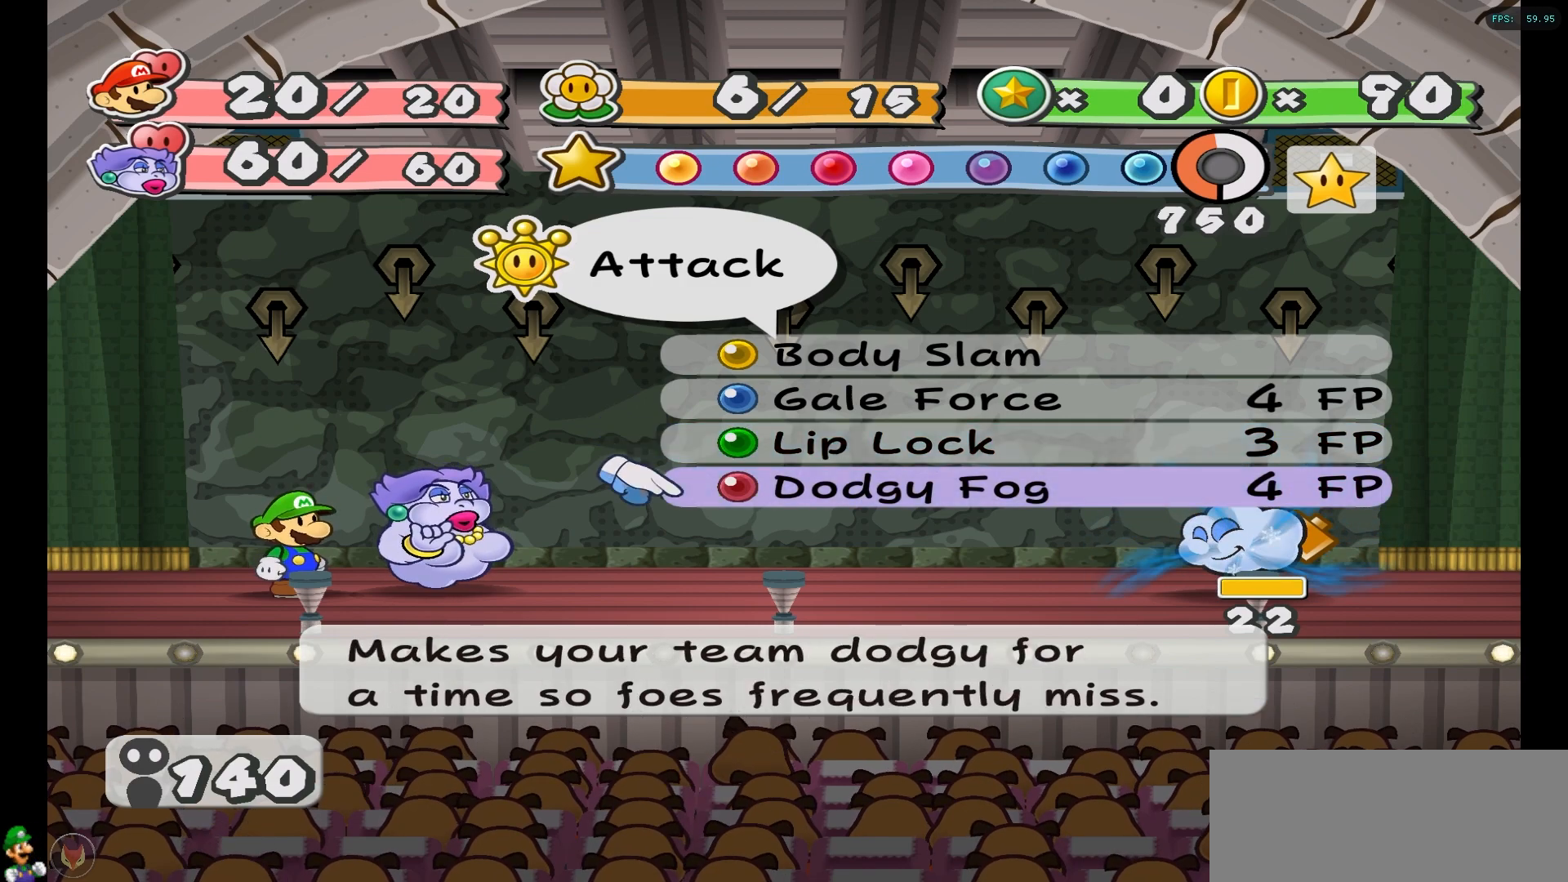
{"buttons": [], "left_stick": "up", "right_stick": "center", "events": [[67, "left_stick", "up"], [250, "left_stick", "center"], [417, "left_stick", "up"]]}
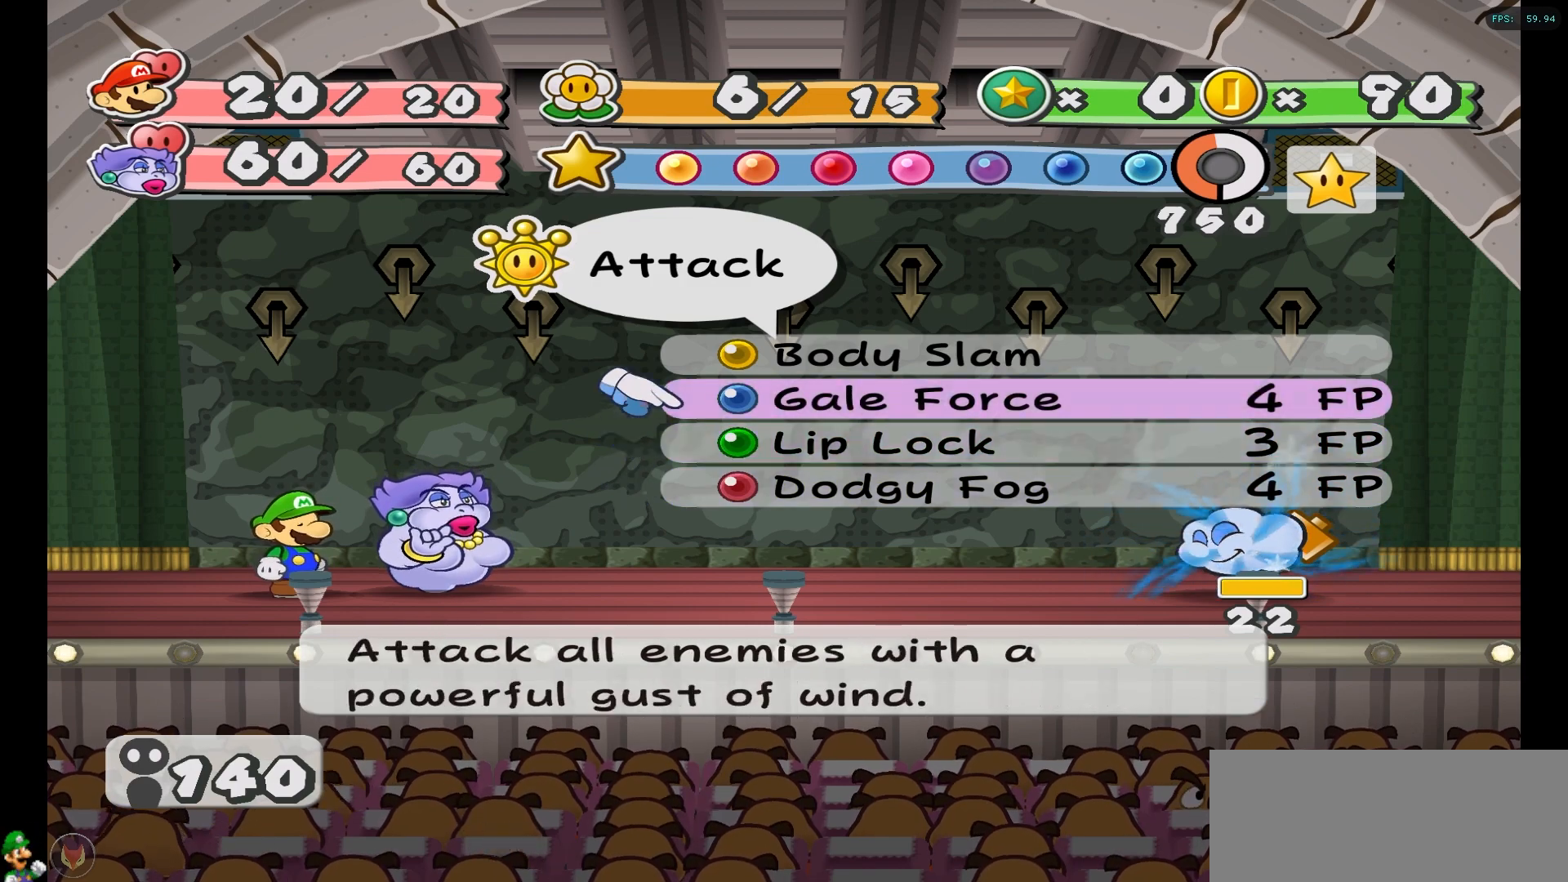
{"buttons": [], "left_stick": "center", "right_stick": "center", "events": [[383, "left_stick", "center"]]}
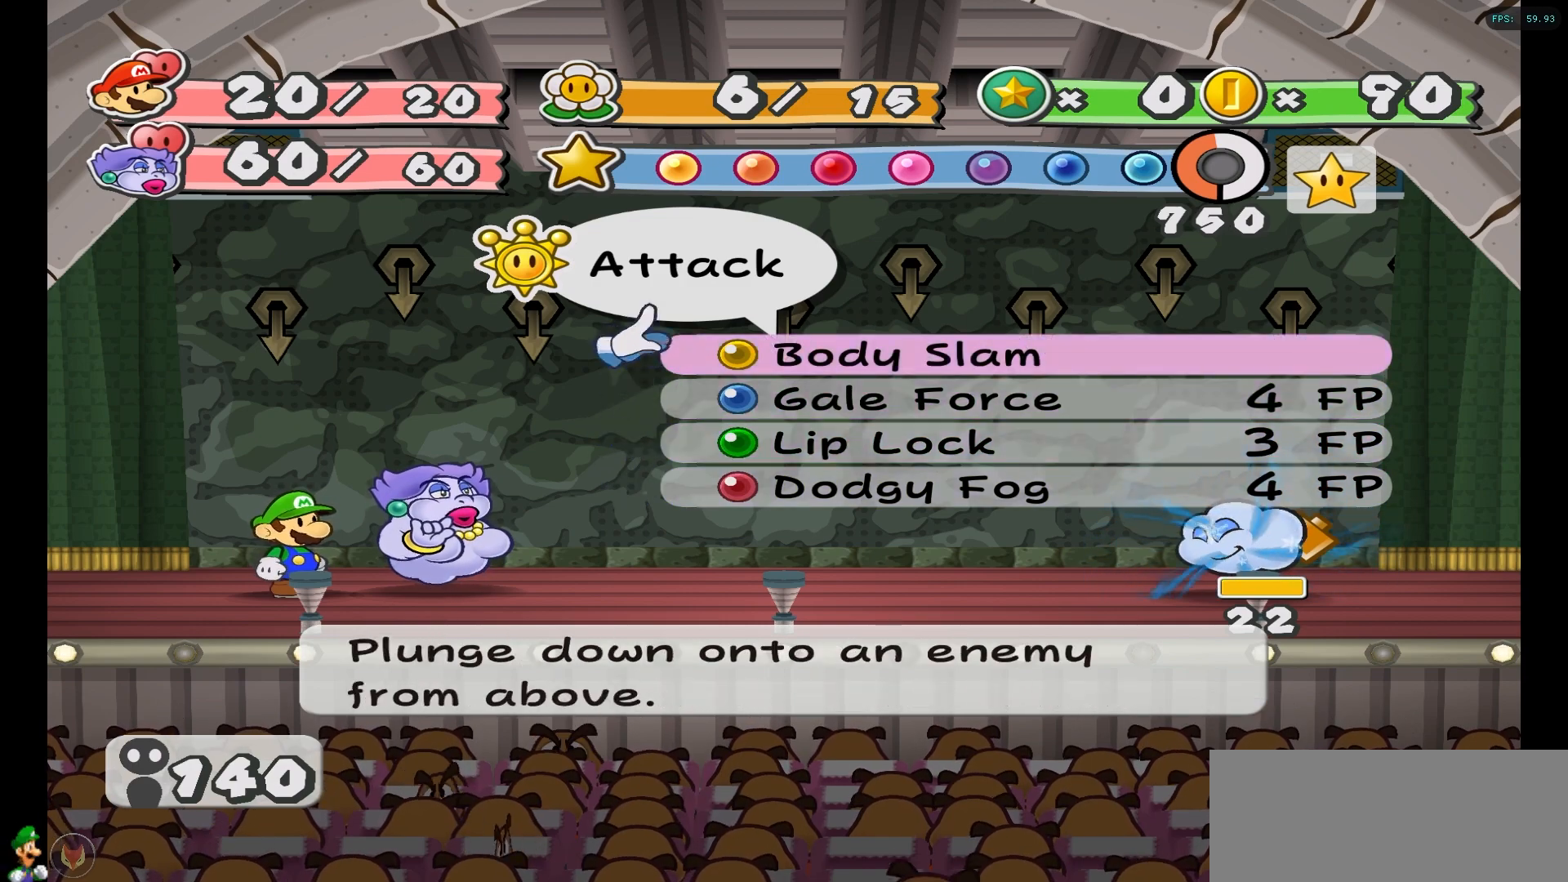
{"buttons": [], "left_stick": "center", "right_stick": "center", "events": []}
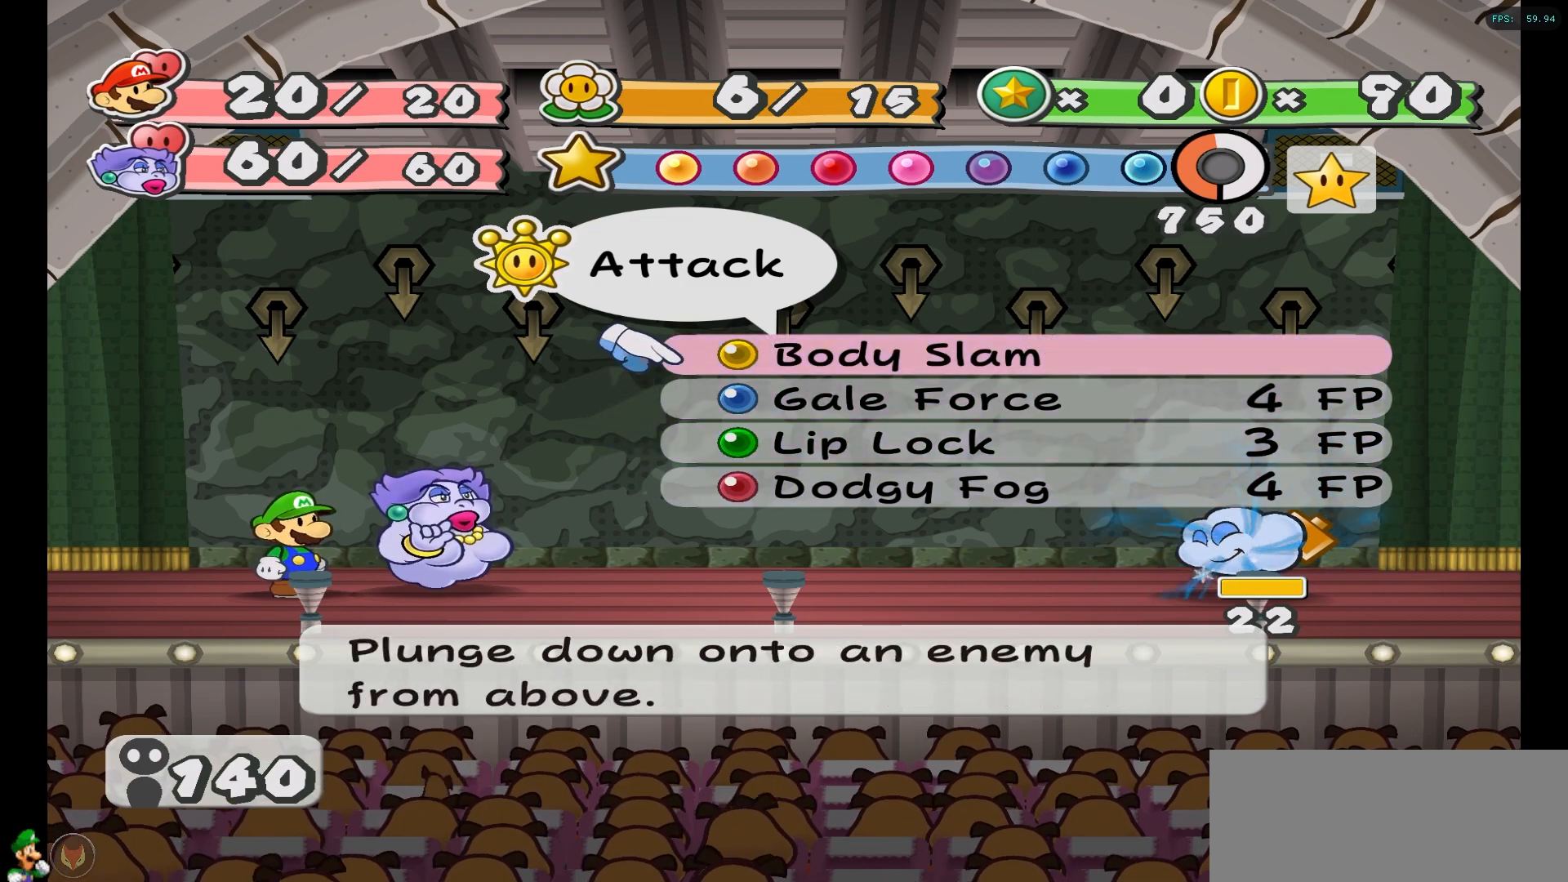
{"buttons": [], "left_stick": "center", "right_stick": "center", "events": []}
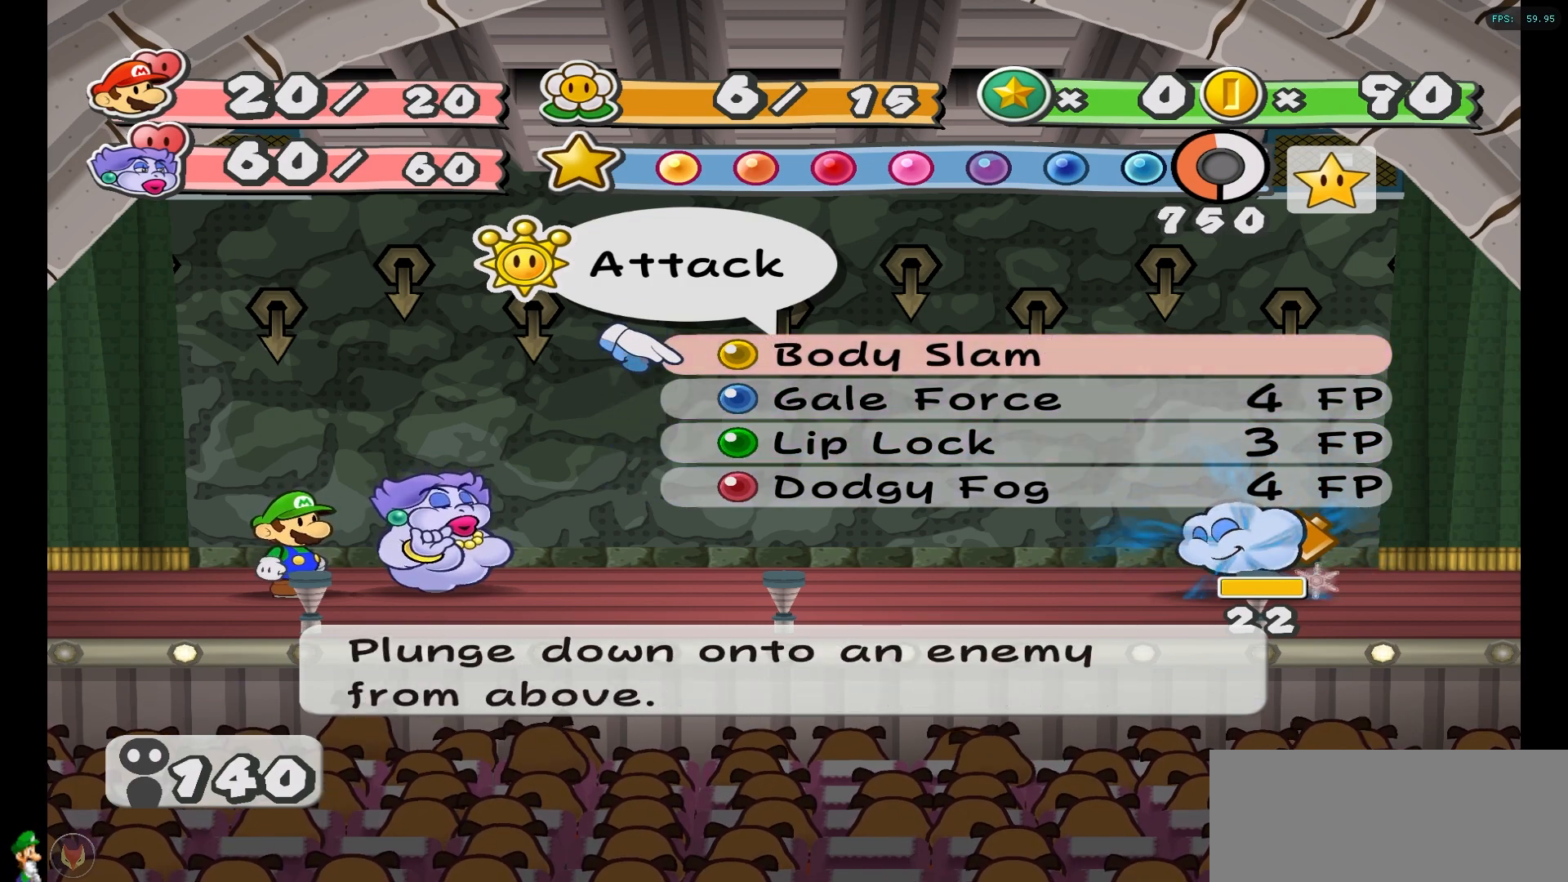
{"buttons": [], "left_stick": "center", "right_stick": "center", "events": []}
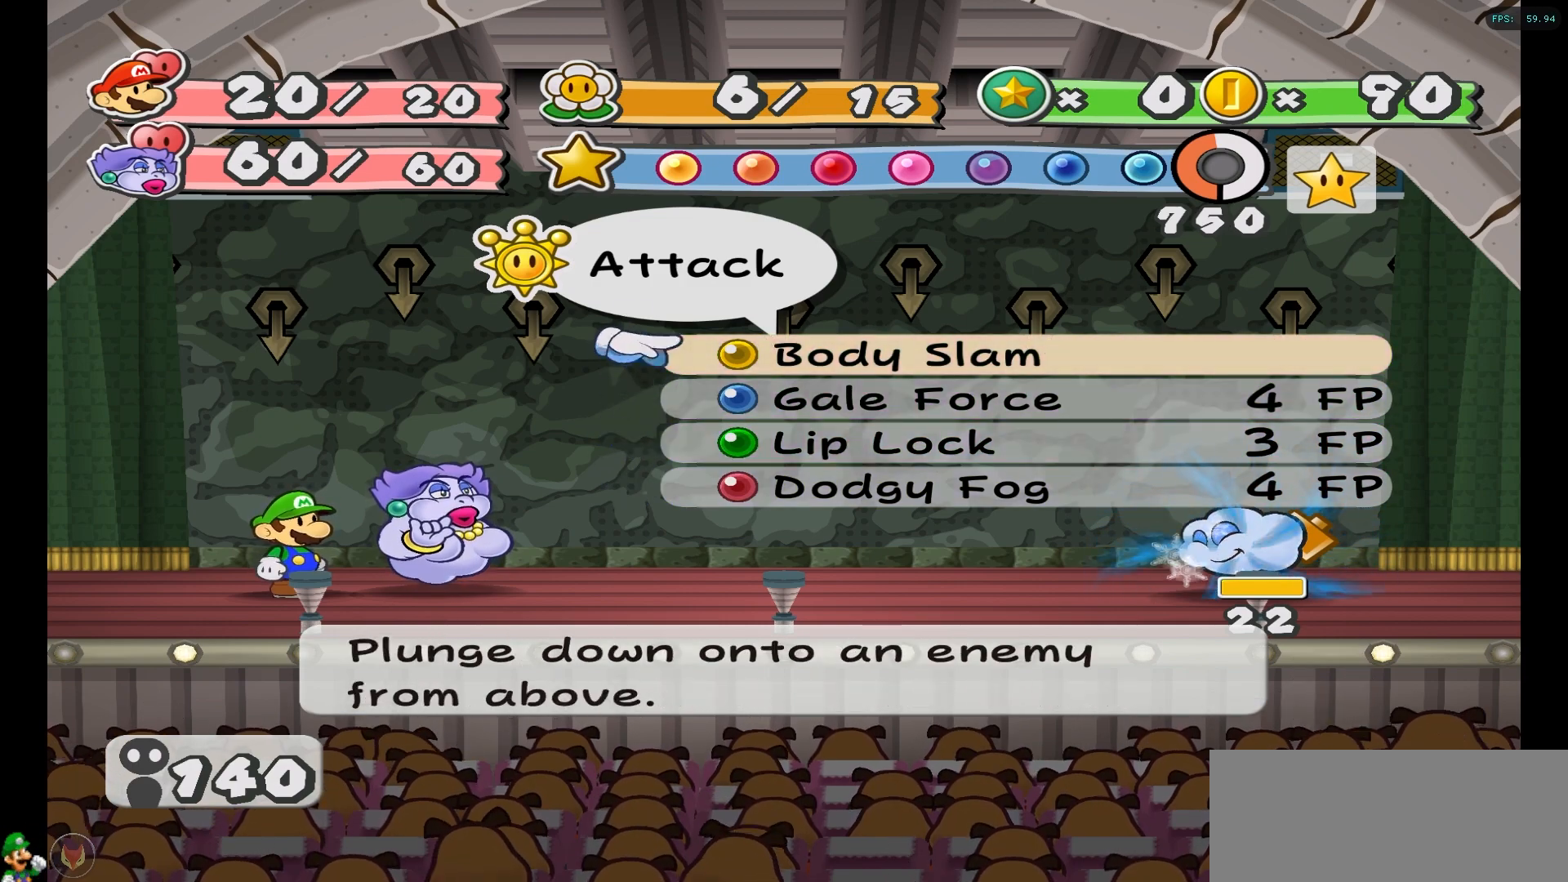
{"buttons": [], "left_stick": "center", "right_stick": "center", "events": []}
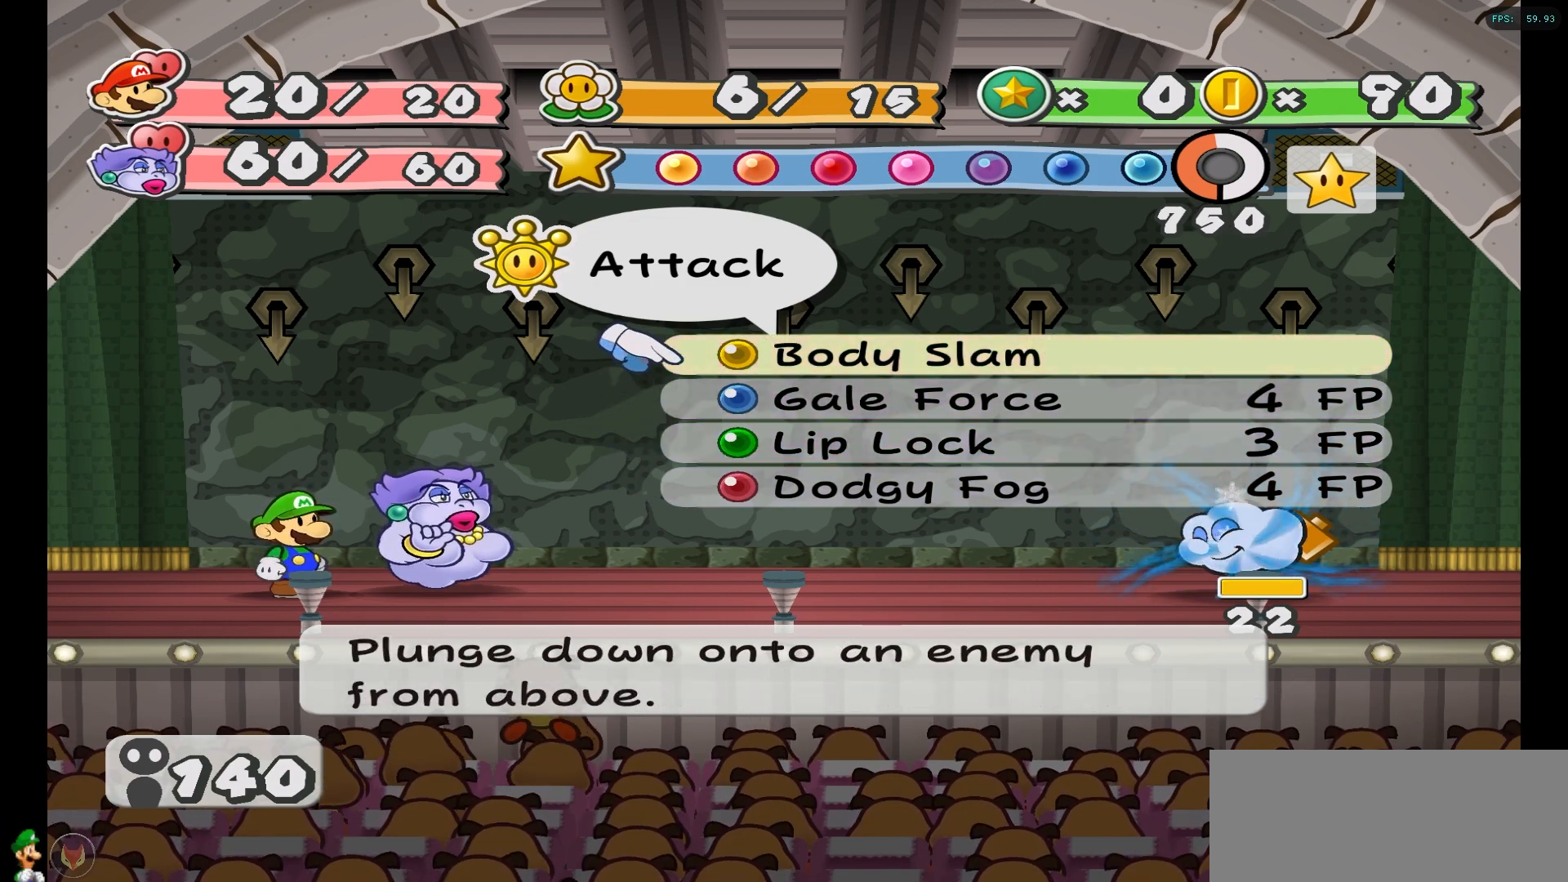
{"buttons": [], "left_stick": "center", "right_stick": "center", "events": []}
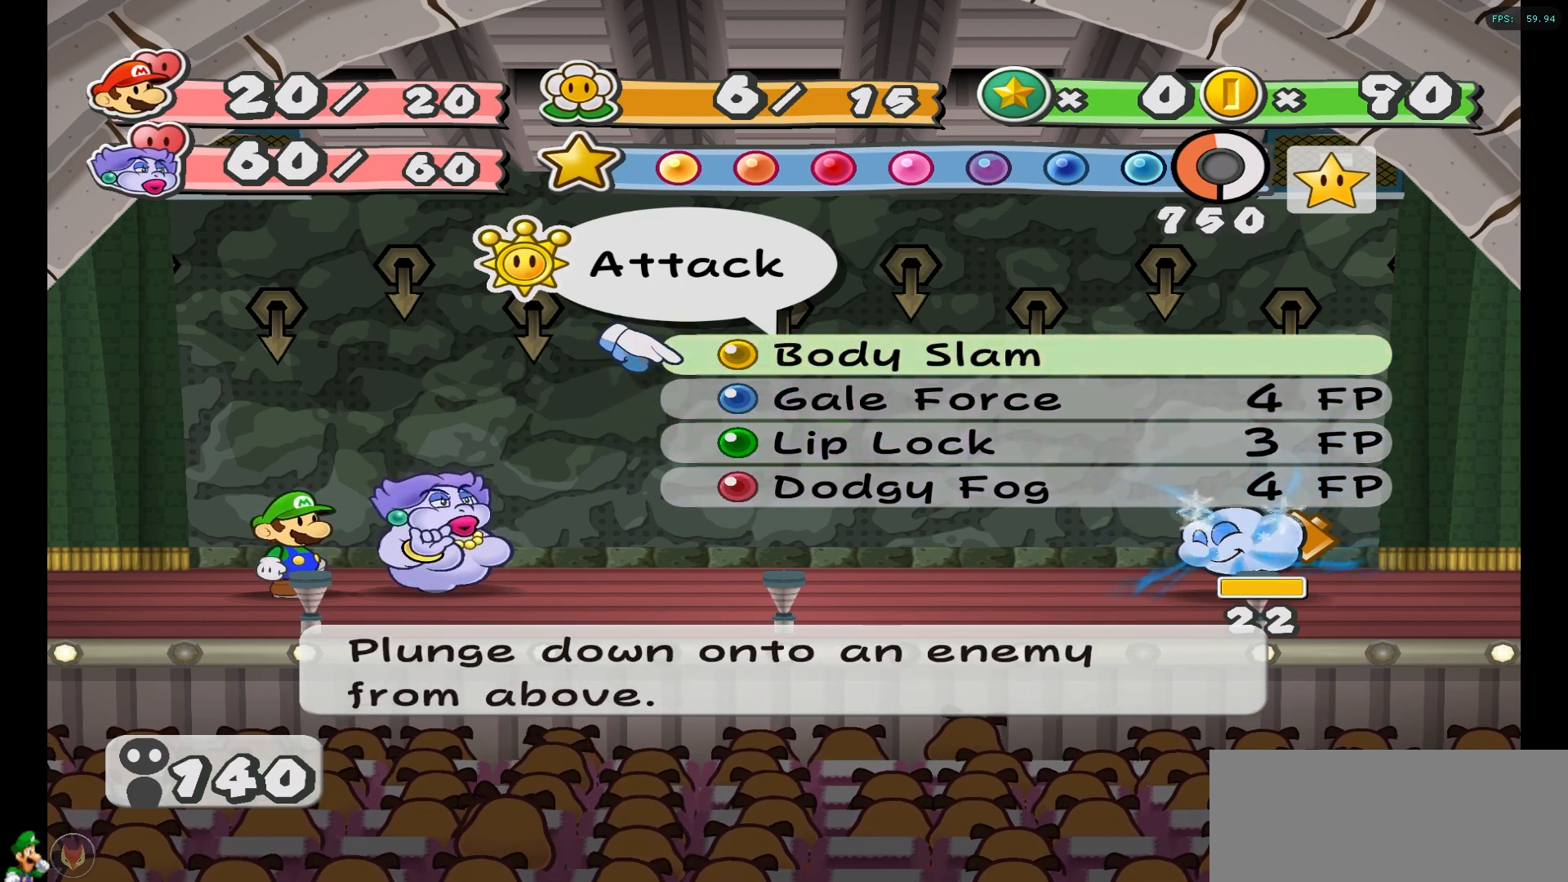
{"buttons": [], "left_stick": "center", "right_stick": "center", "events": []}
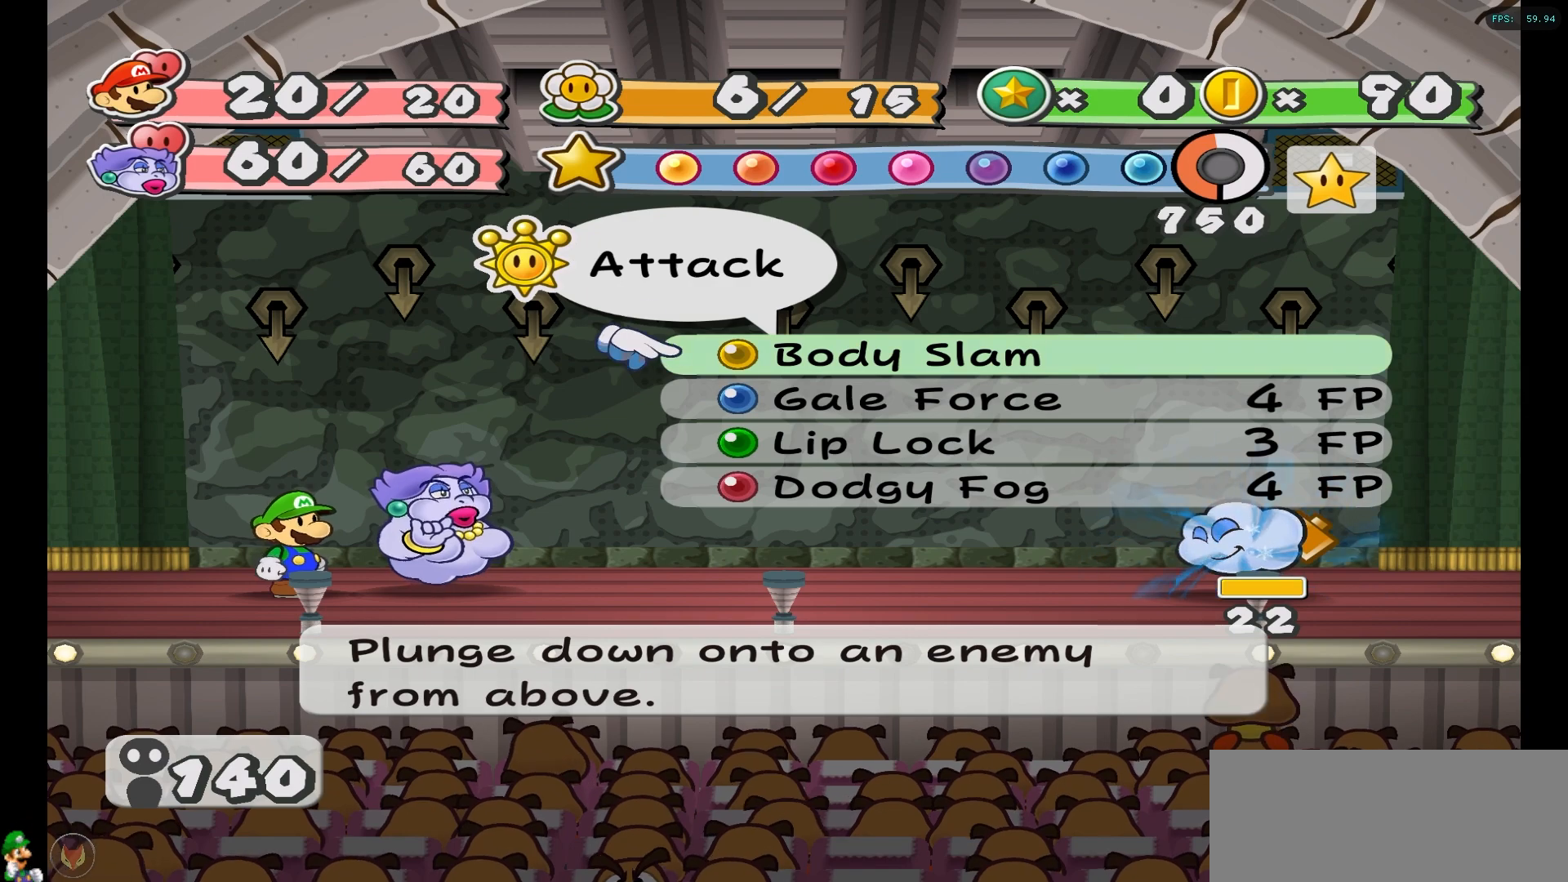
{"buttons": [], "left_stick": "center", "right_stick": "center", "events": []}
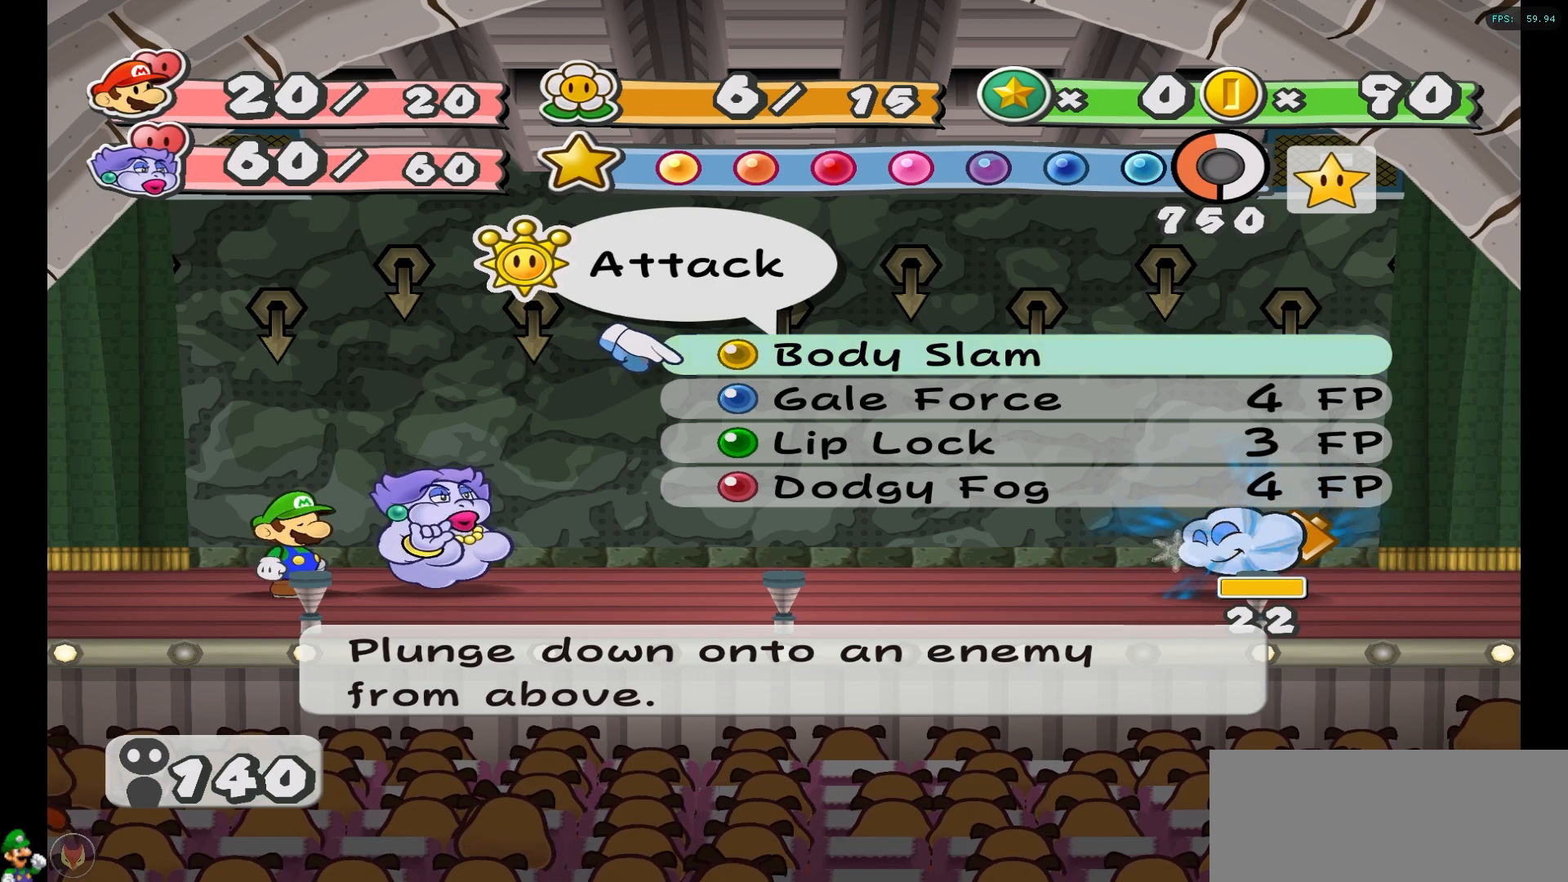
{"buttons": [], "left_stick": "center", "right_stick": "center", "events": []}
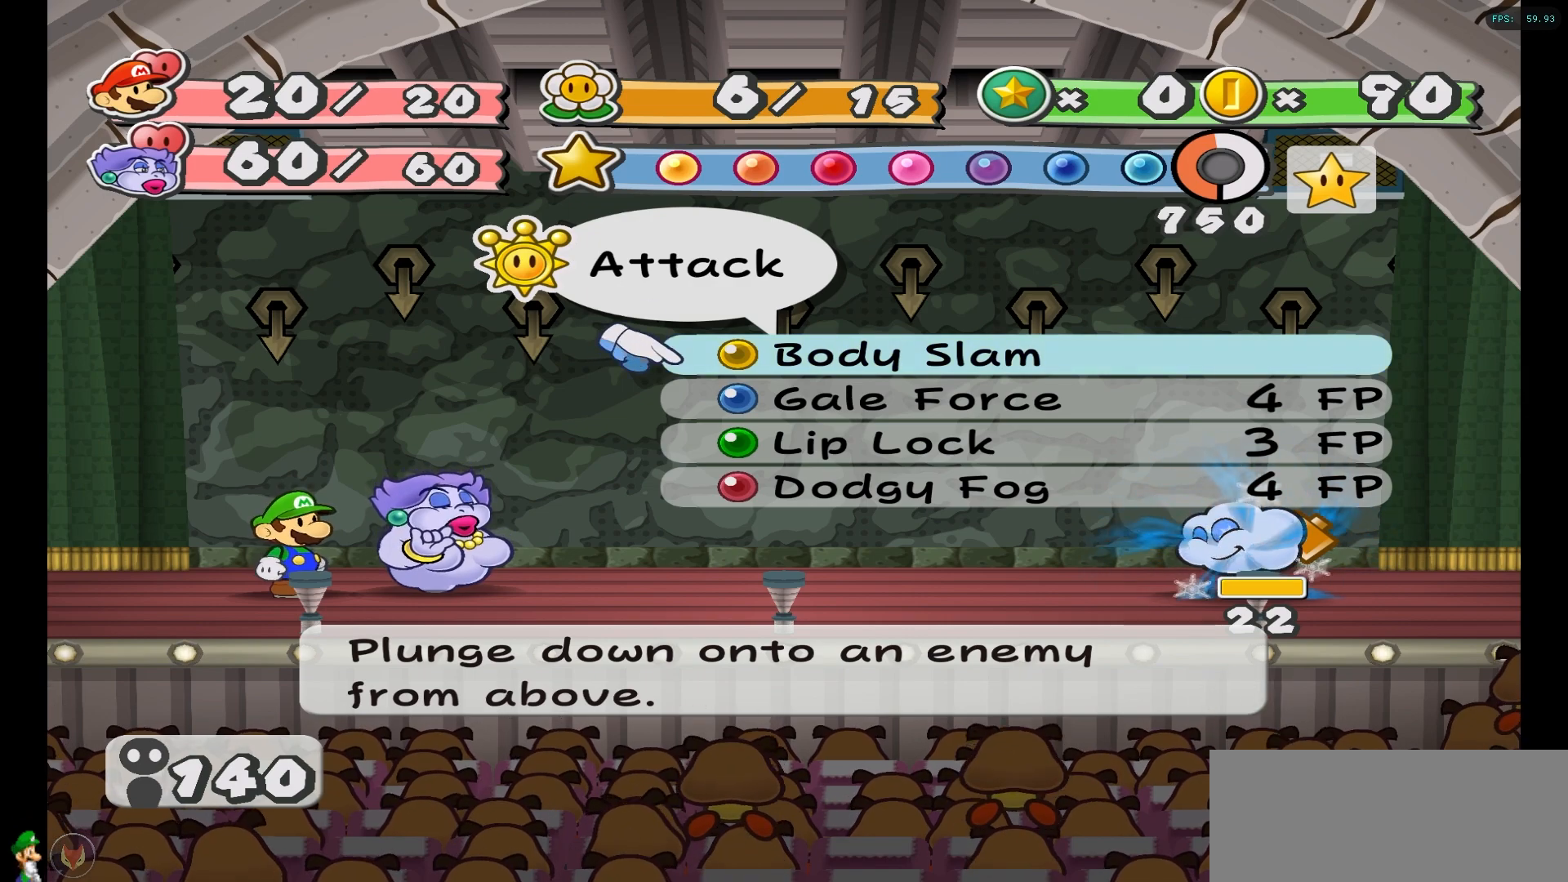
{"buttons": [], "left_stick": "center", "right_stick": "center", "events": [[317, "X", "down"], [400, "X", "up"]]}
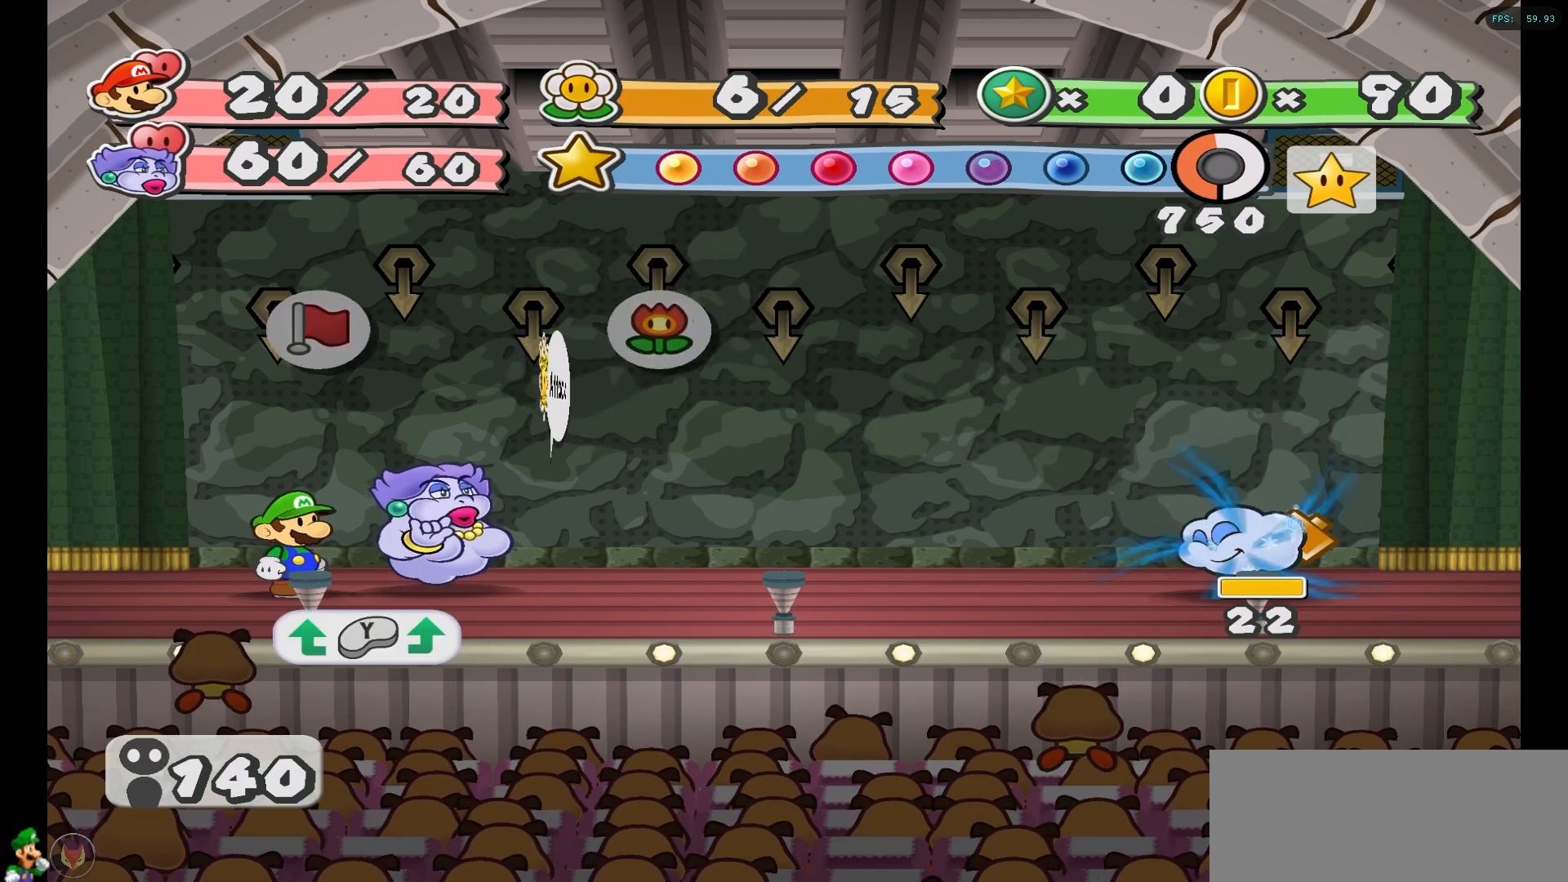
{"buttons": [], "left_stick": "center", "right_stick": "center", "events": [[83, "left_stick", "left"], [267, "left_stick", "center"], [350, "A", "down"], [450, "A", "up"]]}
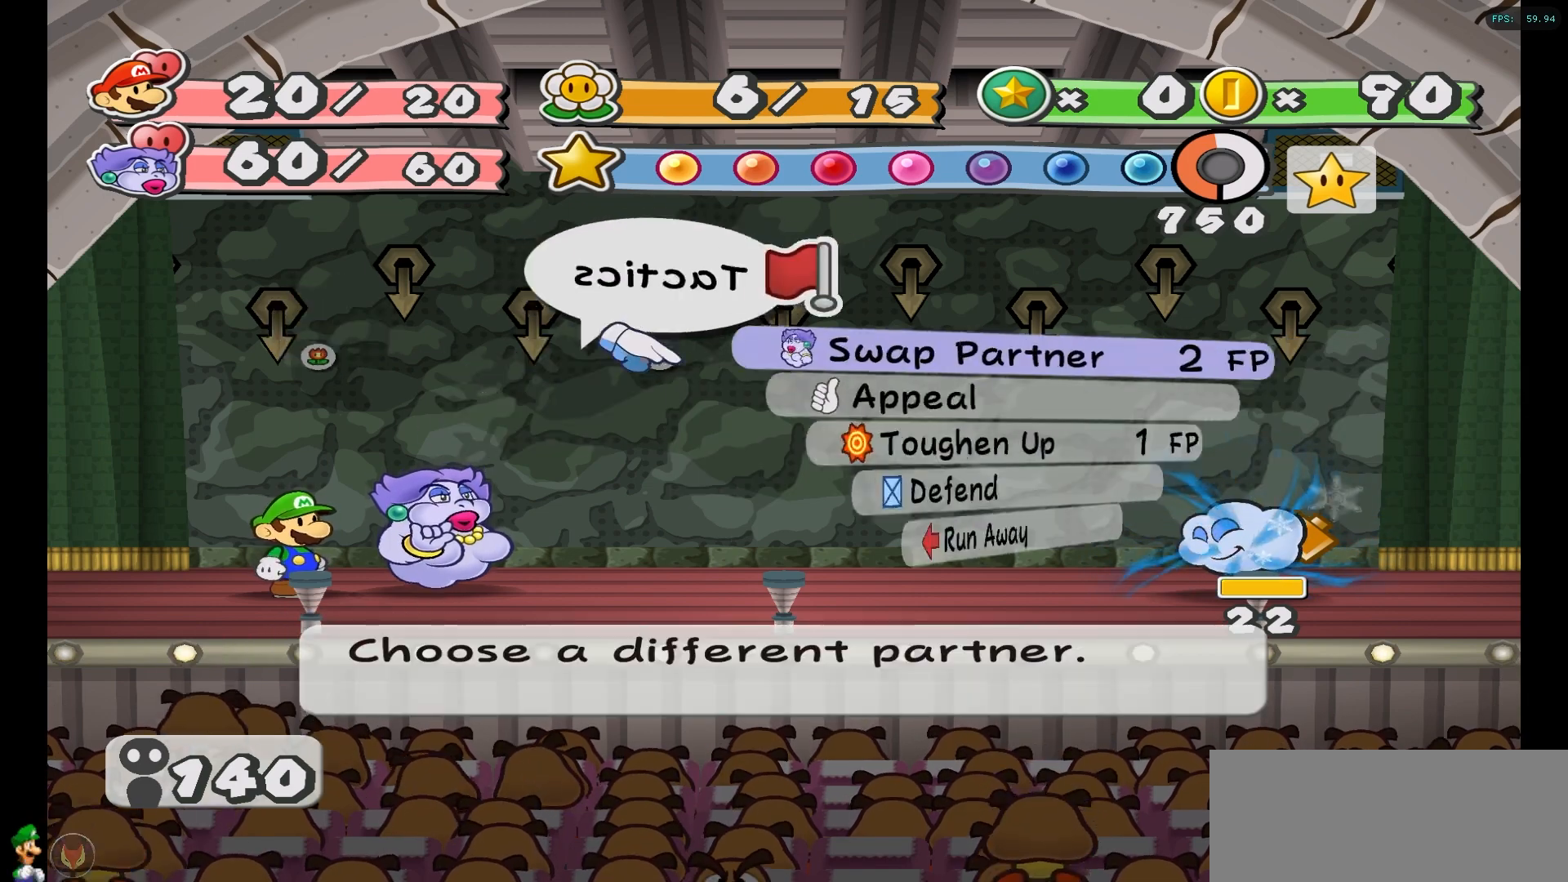
{"buttons": [], "left_stick": "center", "right_stick": "center", "events": [[150, "left_stick", "down"], [283, "left_stick", "center"], [367, "left_stick", "down"], [483, "left_stick", "center"]]}